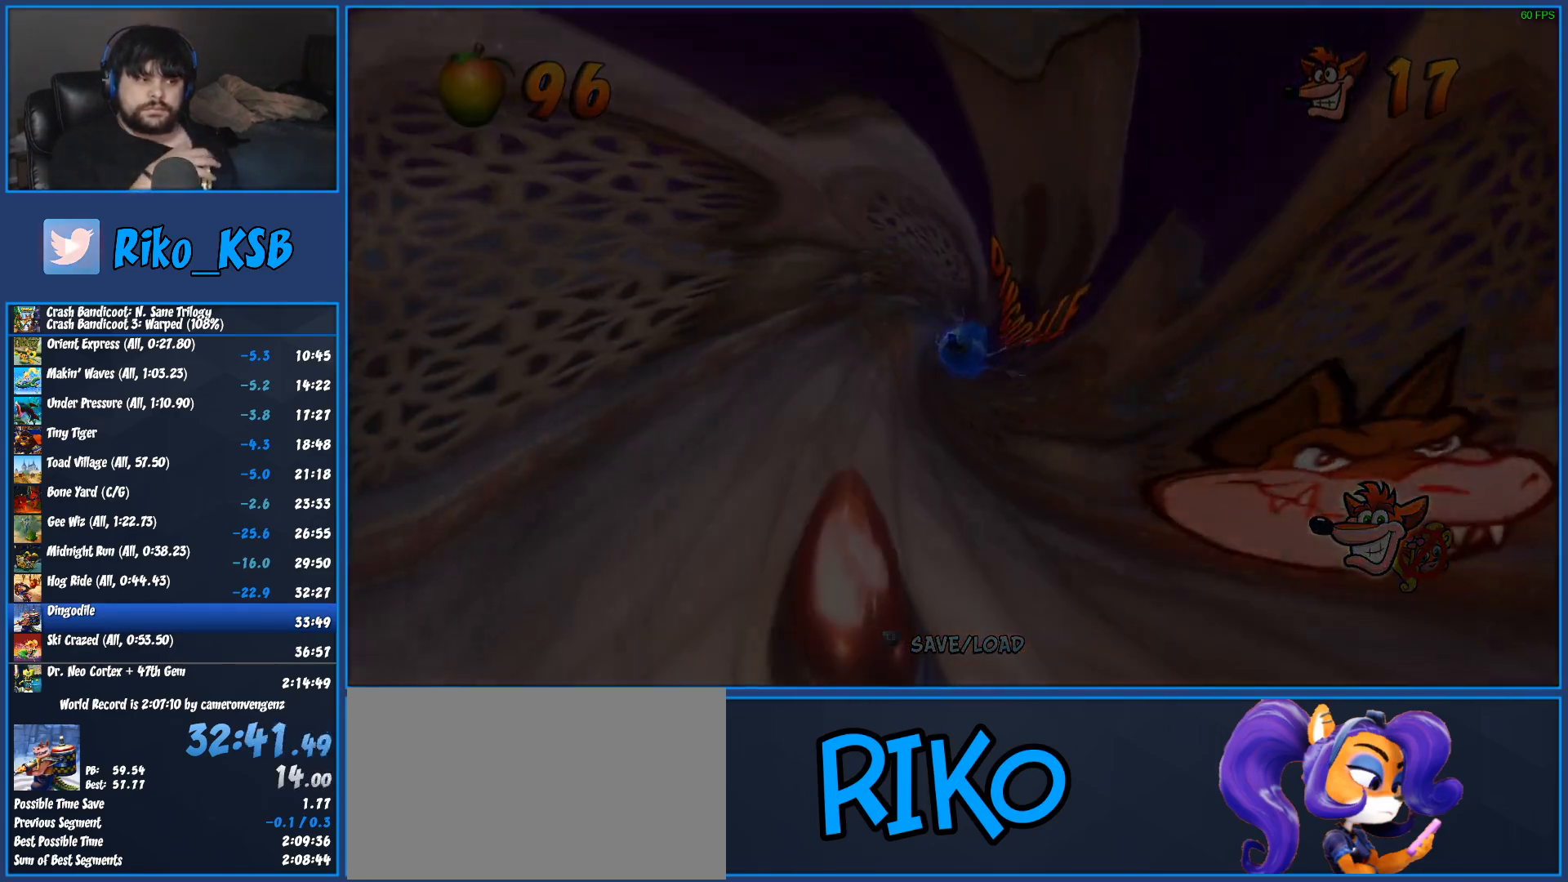
Gameplay with a controller (PlayStation layout); each line is a JSON object with the inputs held at the frame after it. "events" lists button and stick changes between this image and that frame as [ms after this image, input, new state], when the widget could be followed in between. Not read: R1 R3 right_stick.
{"buttons": [], "left_stick": "center", "events": []}
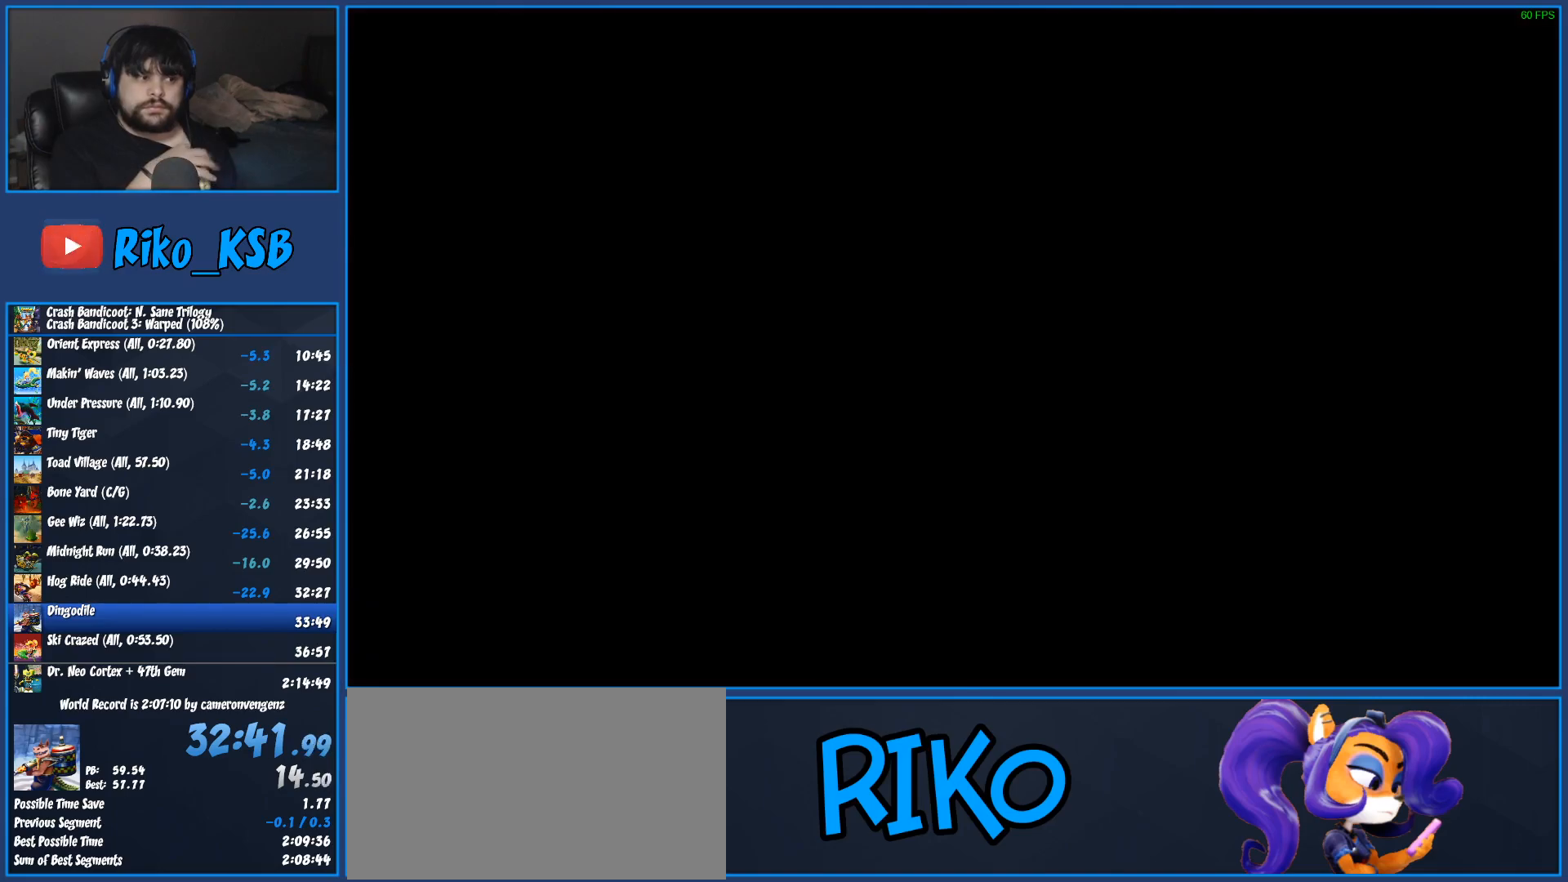
{"buttons": [], "left_stick": "center", "events": []}
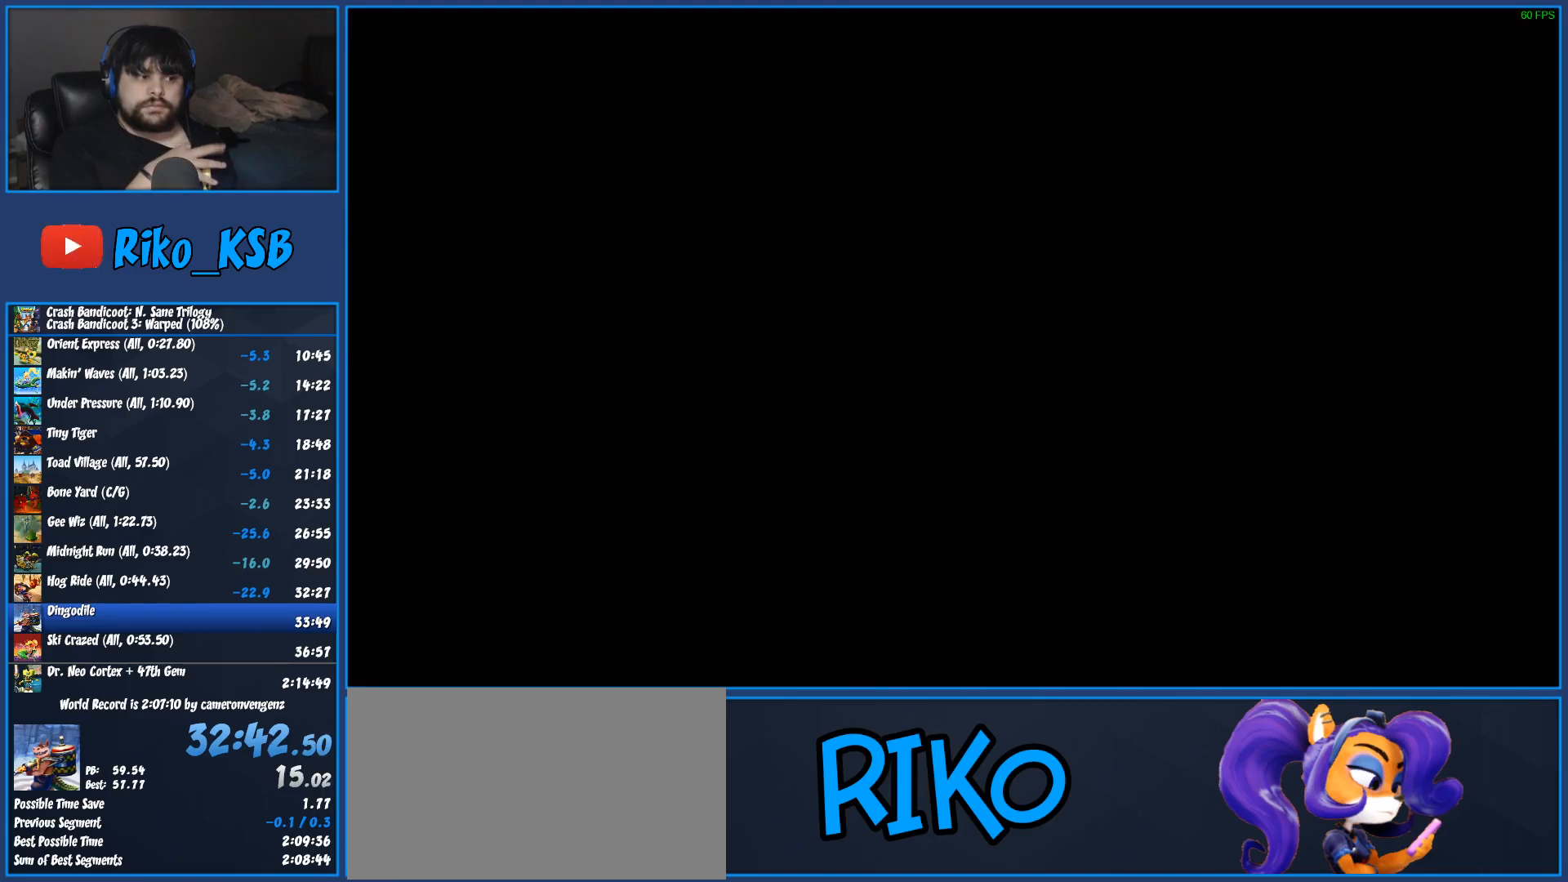
{"buttons": [], "left_stick": "center", "events": []}
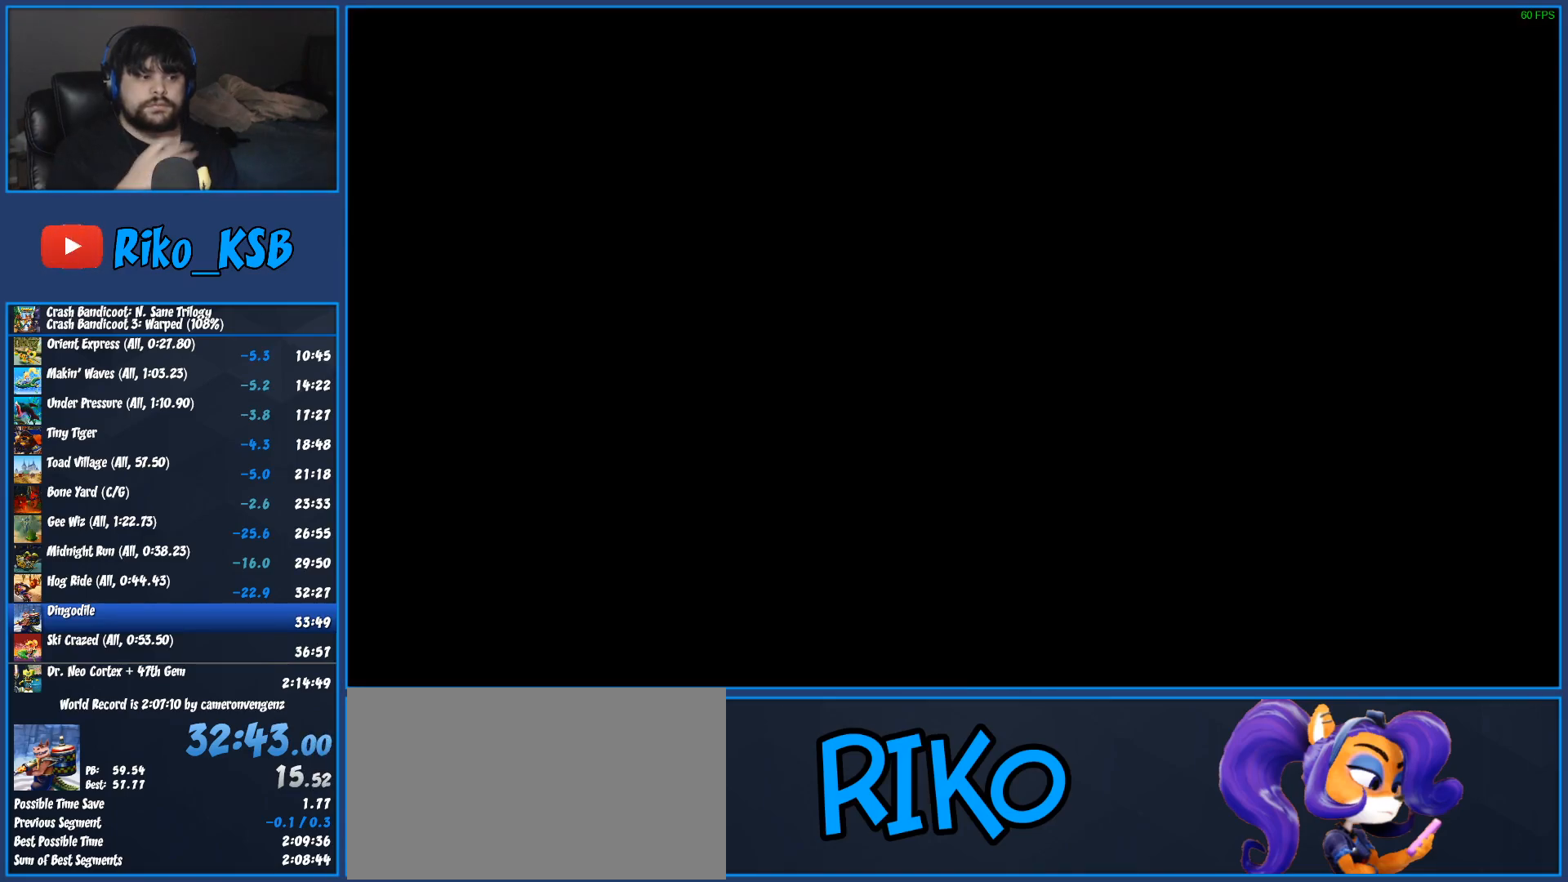
{"buttons": [], "left_stick": "center", "events": []}
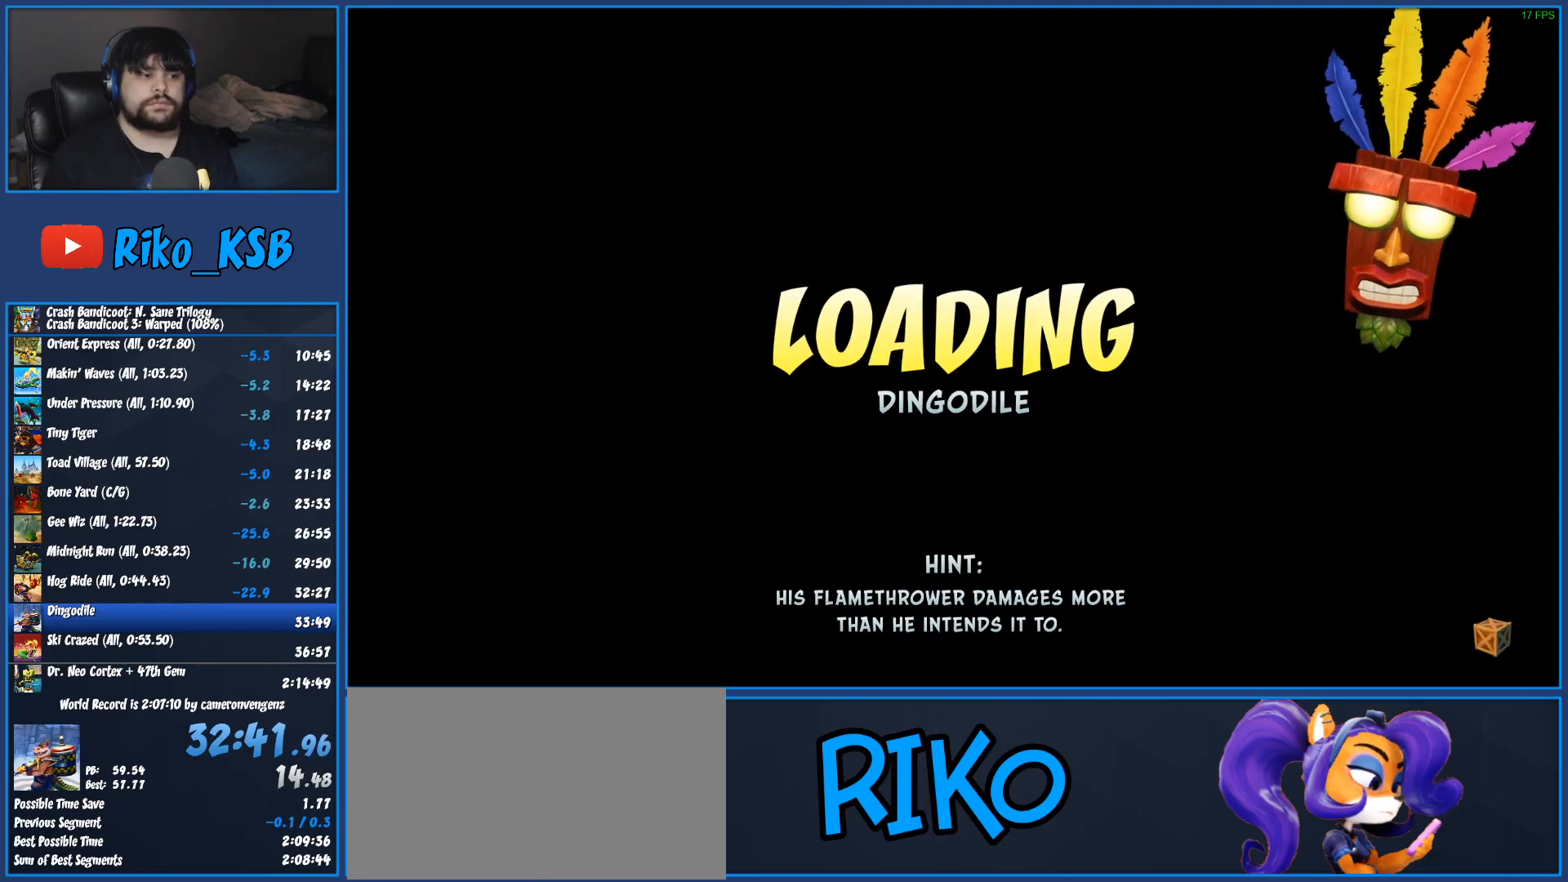
{"buttons": ["TRIANGLE"], "left_stick": "center", "events": [[283, "TRIANGLE", "down"], [350, "TRIANGLE", "up"], [433, "TRIANGLE", "down"]]}
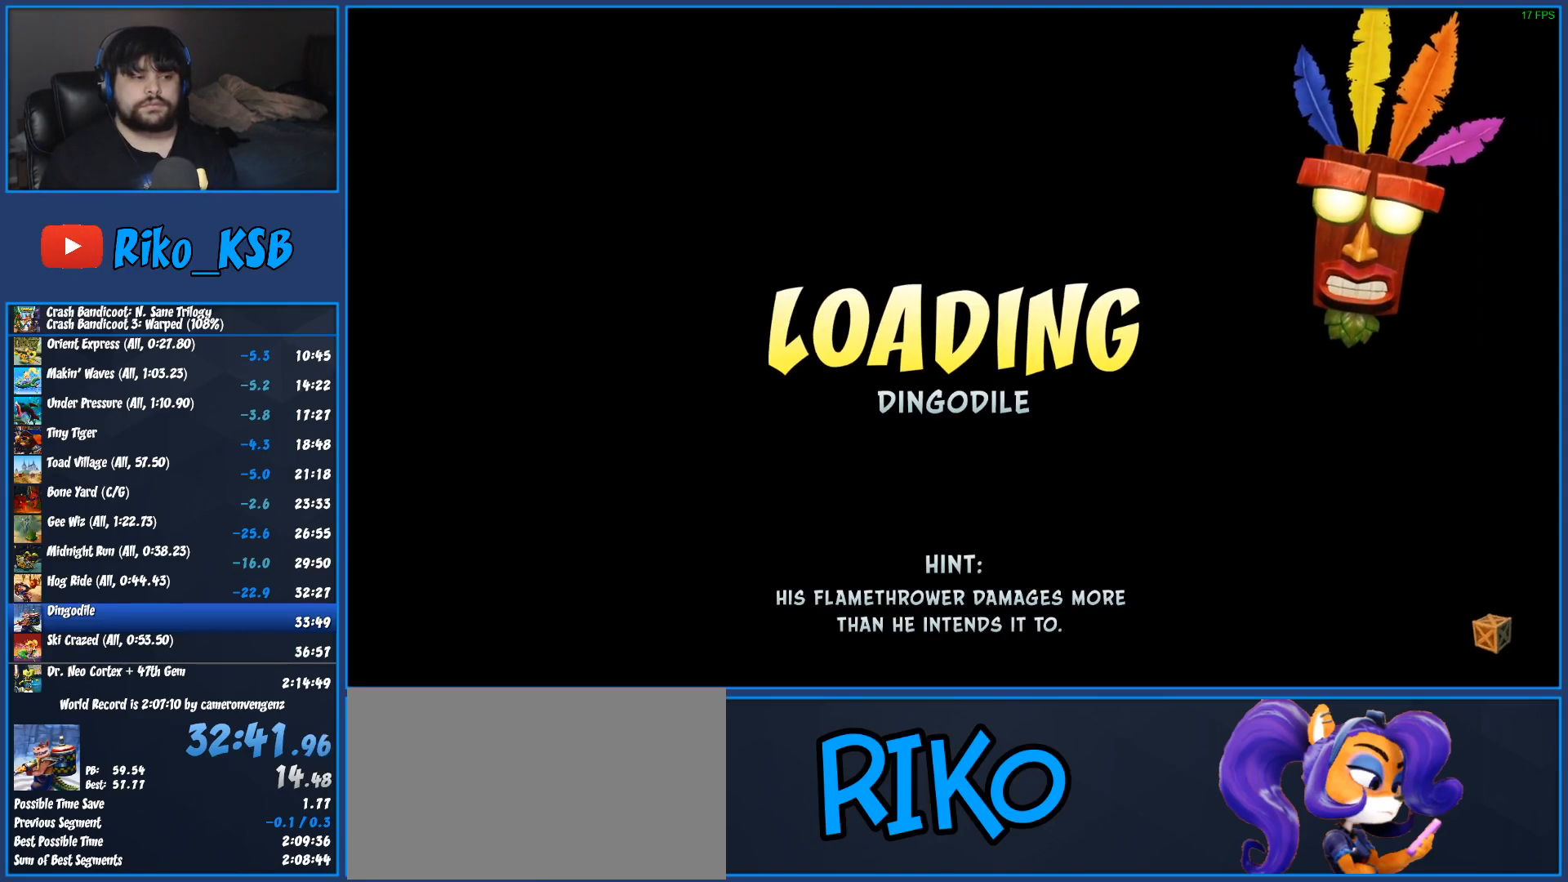
{"buttons": ["TRIANGLE"], "left_stick": "center", "events": [[17, "TRIANGLE", "up"], [83, "TRIANGLE", "down"], [200, "TRIANGLE", "up"], [233, "TRIANGLE", "down"], [317, "TRIANGLE", "up"], [367, "TRIANGLE", "down"], [417, "TRIANGLE", "up"], [500, "TRIANGLE", "down"]]}
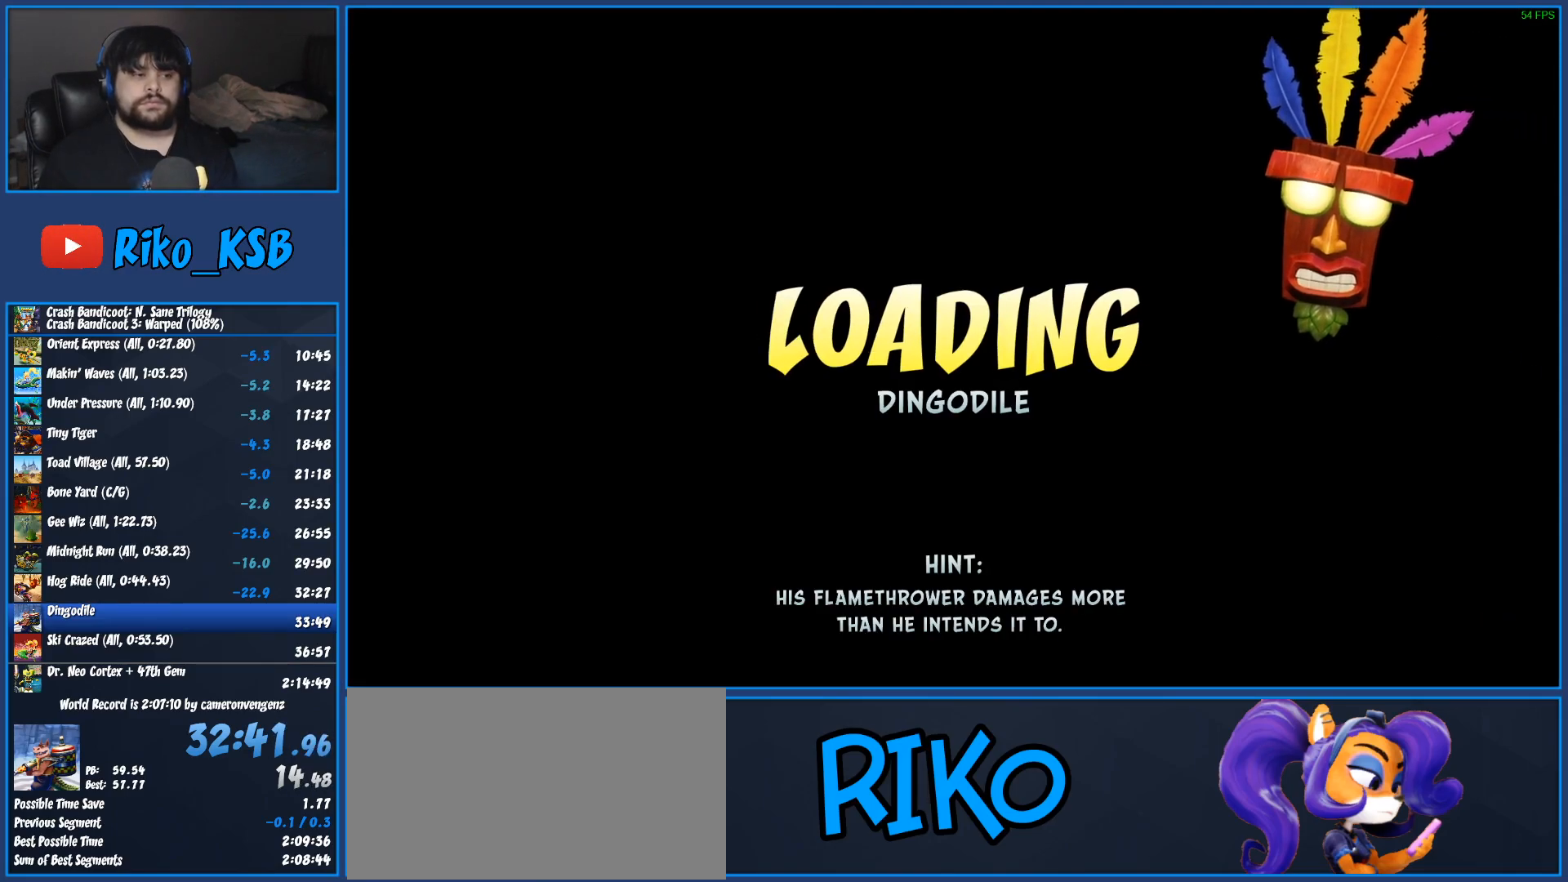
{"buttons": ["TRIANGLE"], "left_stick": "center", "events": [[83, "TRIANGLE", "up"], [150, "TRIANGLE", "down"], [233, "TRIANGLE", "up"], [300, "TRIANGLE", "down"], [367, "TRIANGLE", "up"], [450, "TRIANGLE", "down"]]}
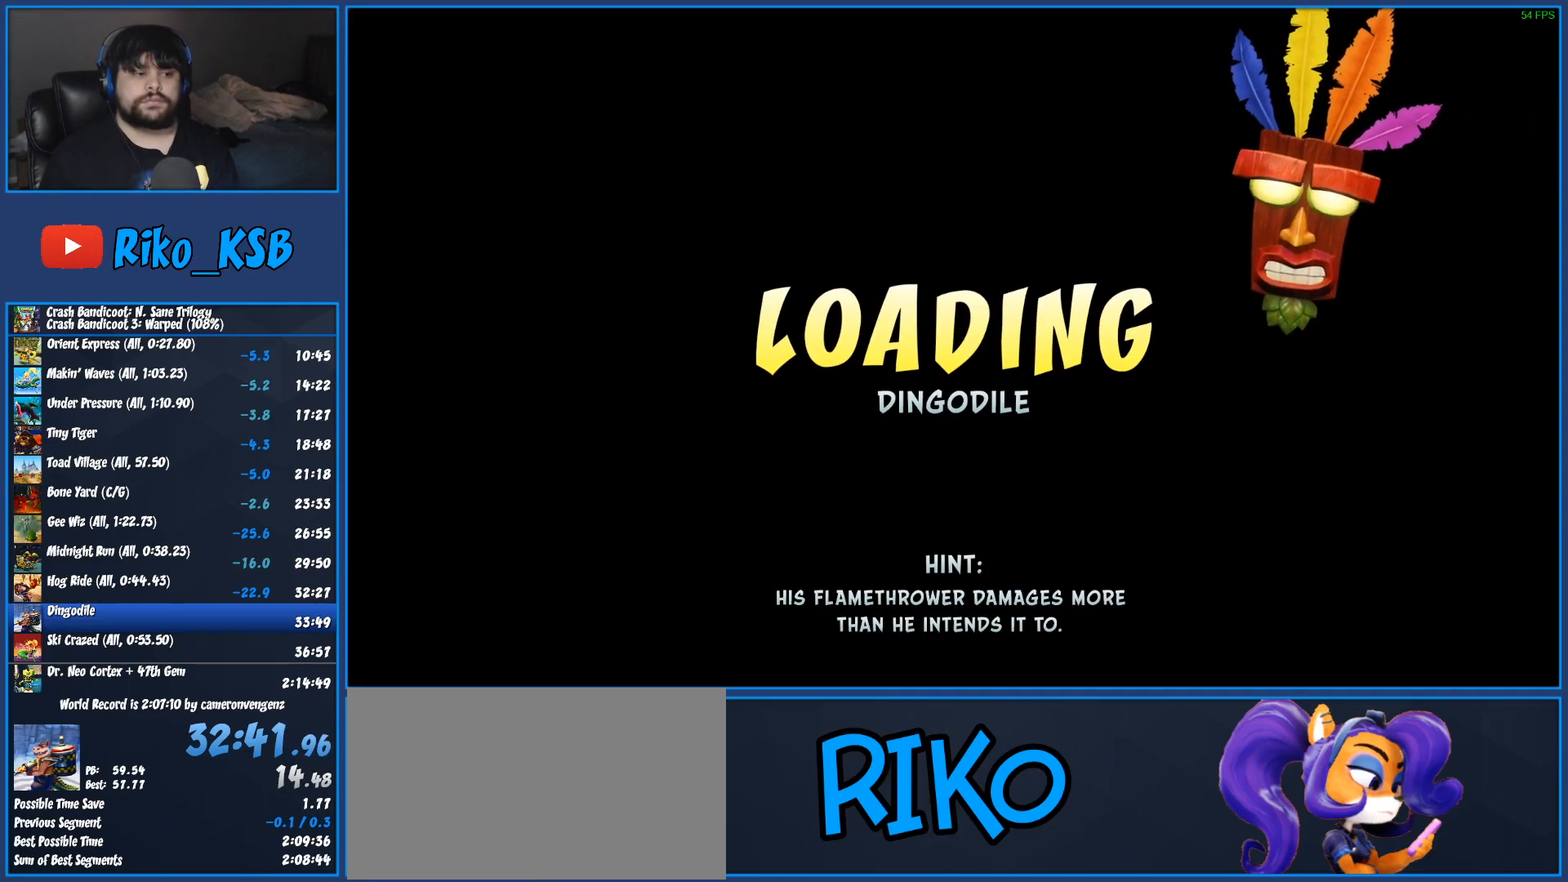
{"buttons": [], "left_stick": "center", "events": [[17, "TRIANGLE", "up"], [83, "TRIANGLE", "down"], [167, "TRIANGLE", "up"], [233, "TRIANGLE", "down"], [300, "TRIANGLE", "up"], [367, "TRIANGLE", "down"], [433, "TRIANGLE", "up"]]}
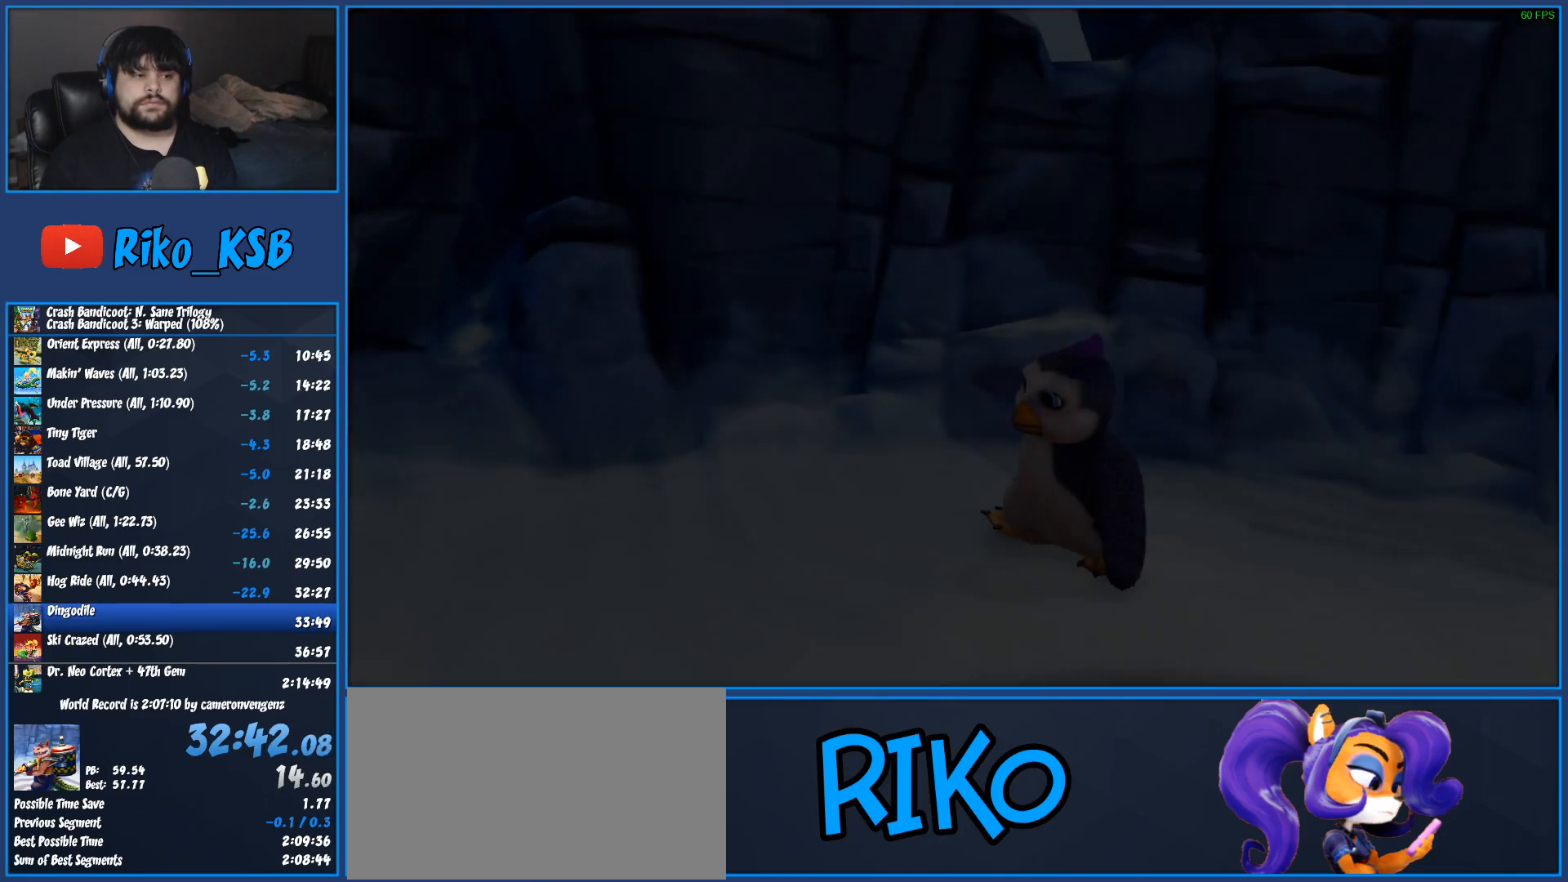
{"buttons": [], "left_stick": "center", "events": [[17, "TRIANGLE", "down"], [67, "TRIANGLE", "up"], [150, "TRIANGLE", "down"], [217, "TRIANGLE", "up"], [317, "TRIANGLE", "down"], [350, "TRIANGLE", "up"], [433, "TRIANGLE", "down"], [500, "TRIANGLE", "up"]]}
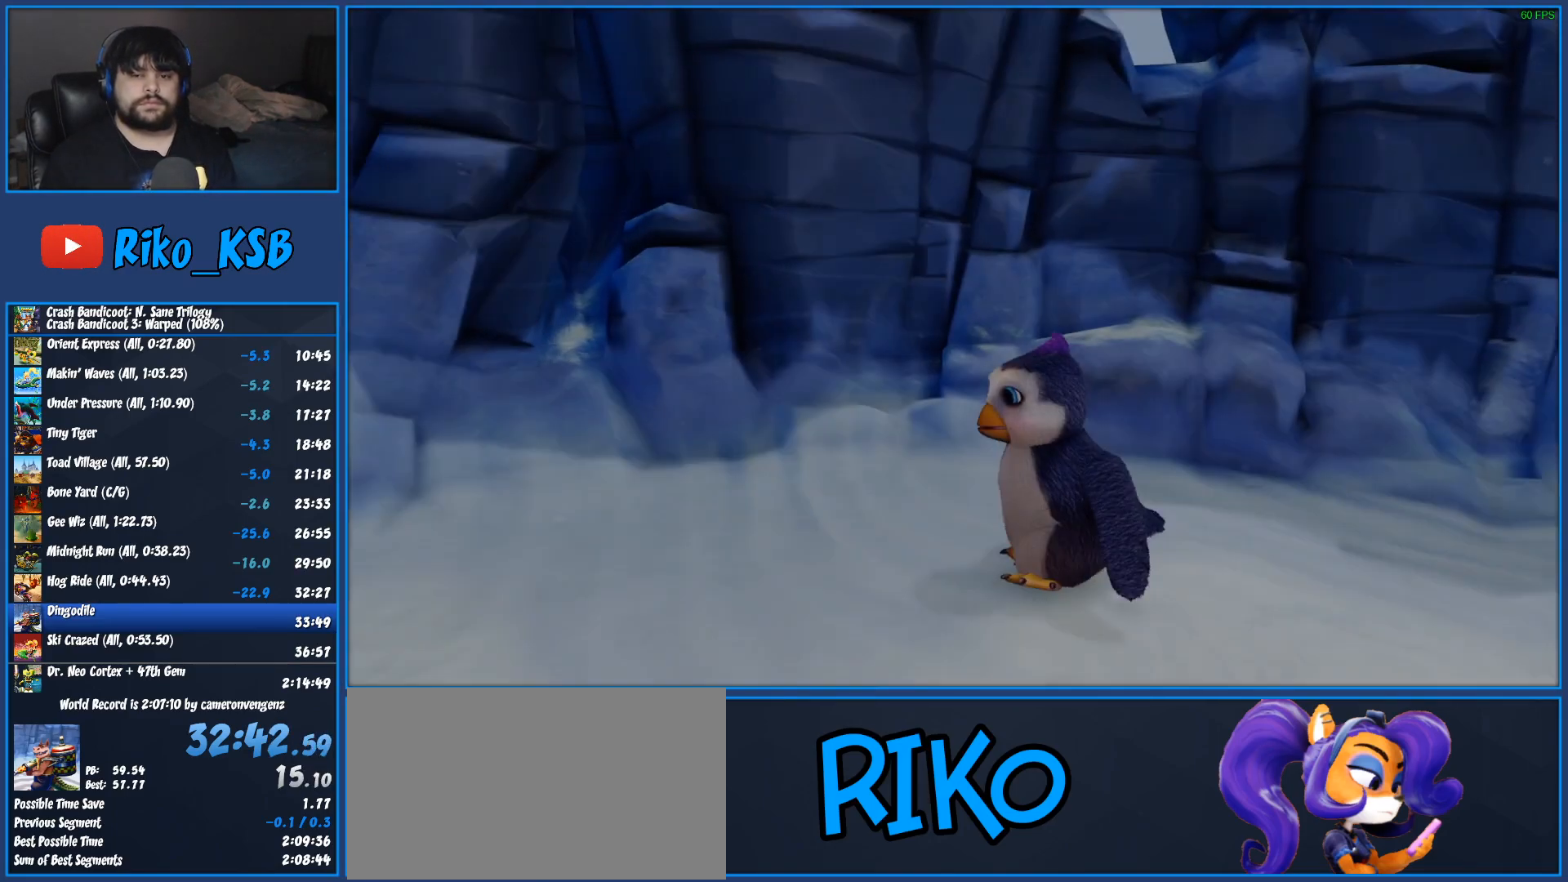
{"buttons": [], "left_stick": "center", "events": [[67, "TRIANGLE", "down"], [150, "TRIANGLE", "up"], [233, "TRIANGLE", "down"], [300, "TRIANGLE", "up"], [400, "TRIANGLE", "down"], [467, "TRIANGLE", "up"]]}
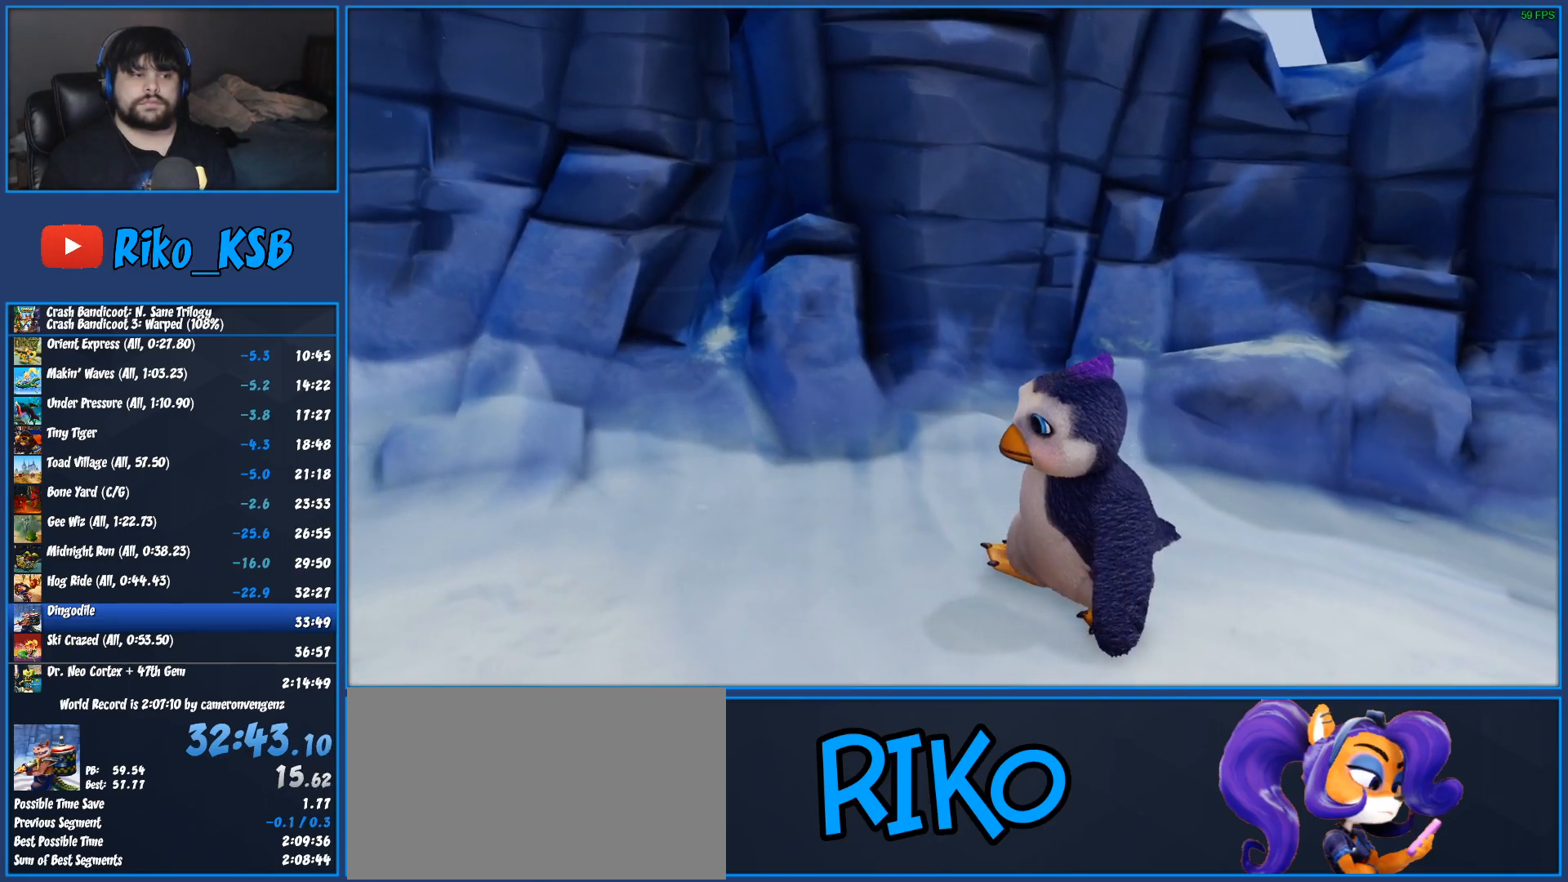
{"buttons": [], "left_stick": "center", "events": [[33, "TRIANGLE", "down"], [133, "TRIANGLE", "up"], [200, "TRIANGLE", "down"], [283, "TRIANGLE", "up"], [367, "TRIANGLE", "down"], [433, "TRIANGLE", "up"]]}
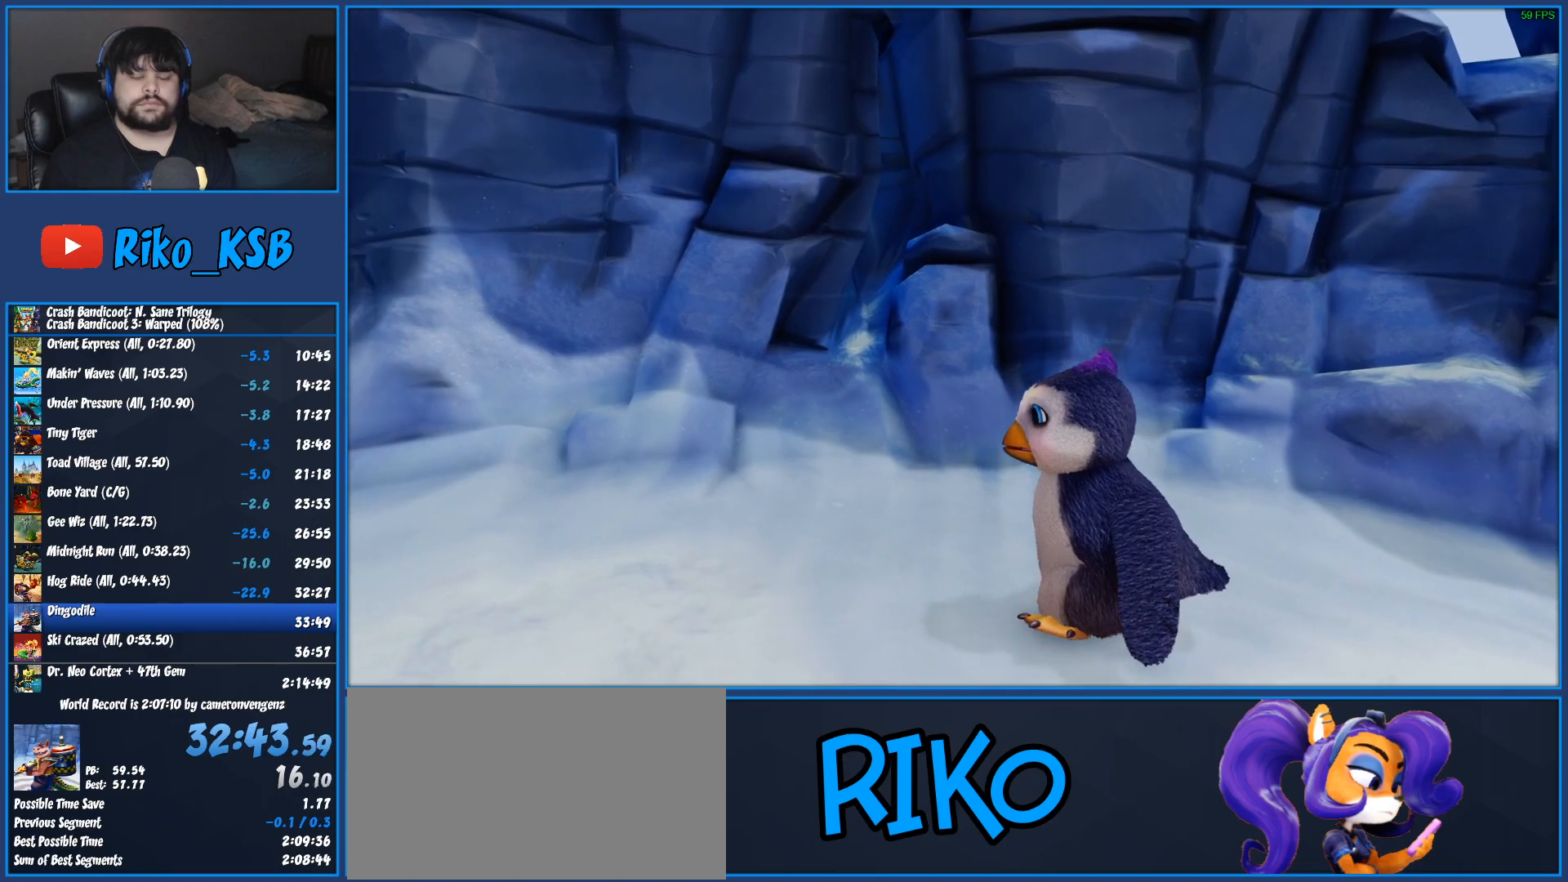
{"buttons": ["TRIANGLE"], "left_stick": "center", "events": [[33, "TRIANGLE", "down"], [100, "TRIANGLE", "up"], [200, "TRIANGLE", "down"], [233, "TRIANGLE", "up"], [333, "TRIANGLE", "down"], [433, "TRIANGLE", "up"], [500, "TRIANGLE", "down"]]}
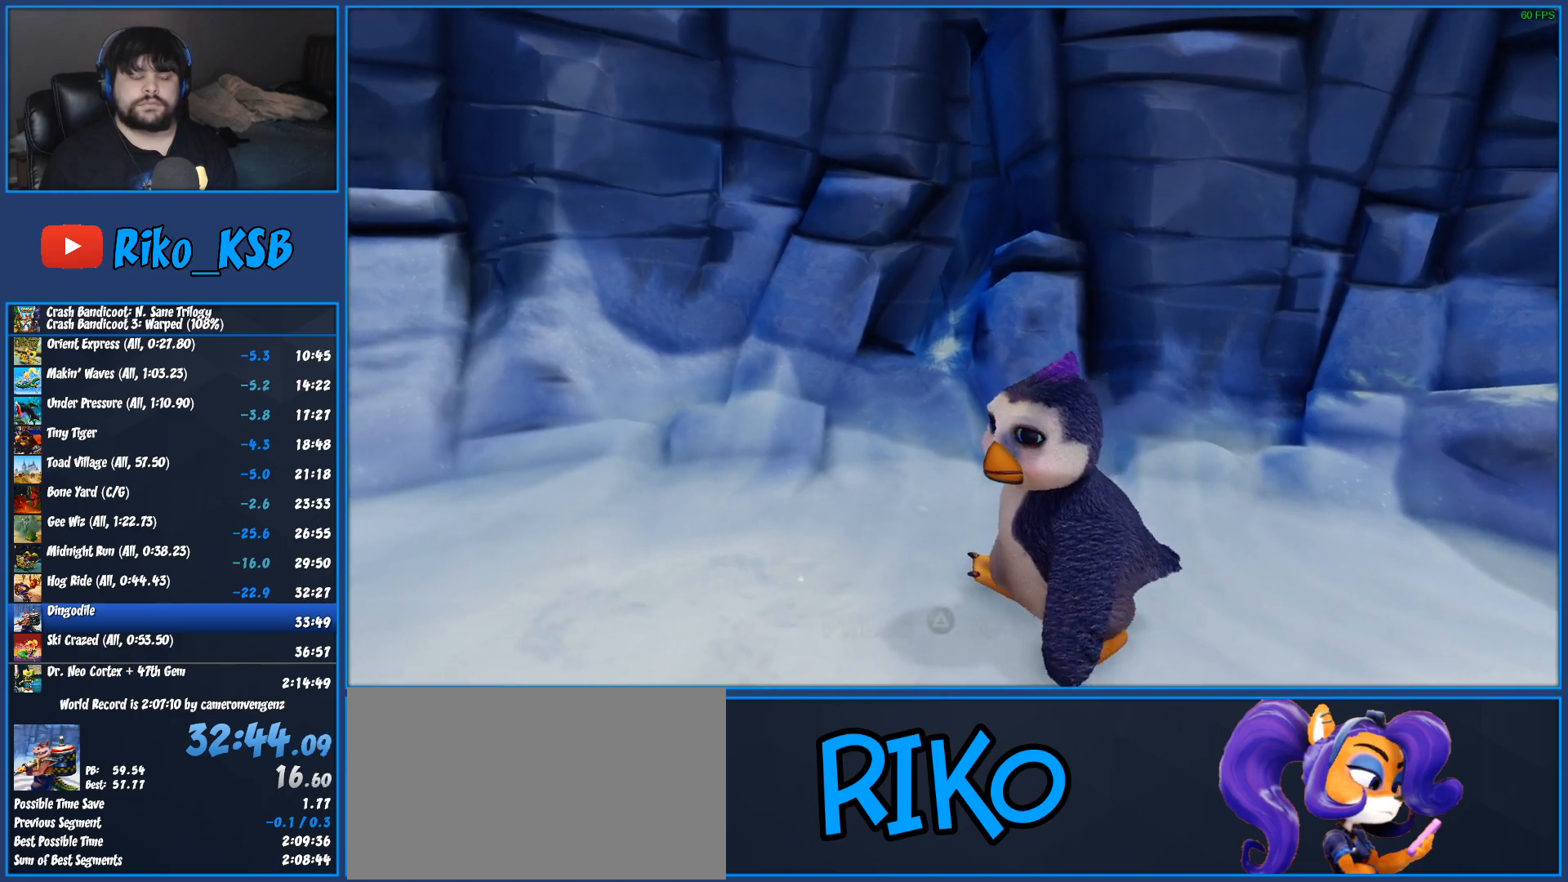
{"buttons": [], "left_stick": "center", "events": [[83, "TRIANGLE", "up"], [167, "TRIANGLE", "down"], [267, "TRIANGLE", "up"], [333, "TRIANGLE", "down"], [417, "TRIANGLE", "up"]]}
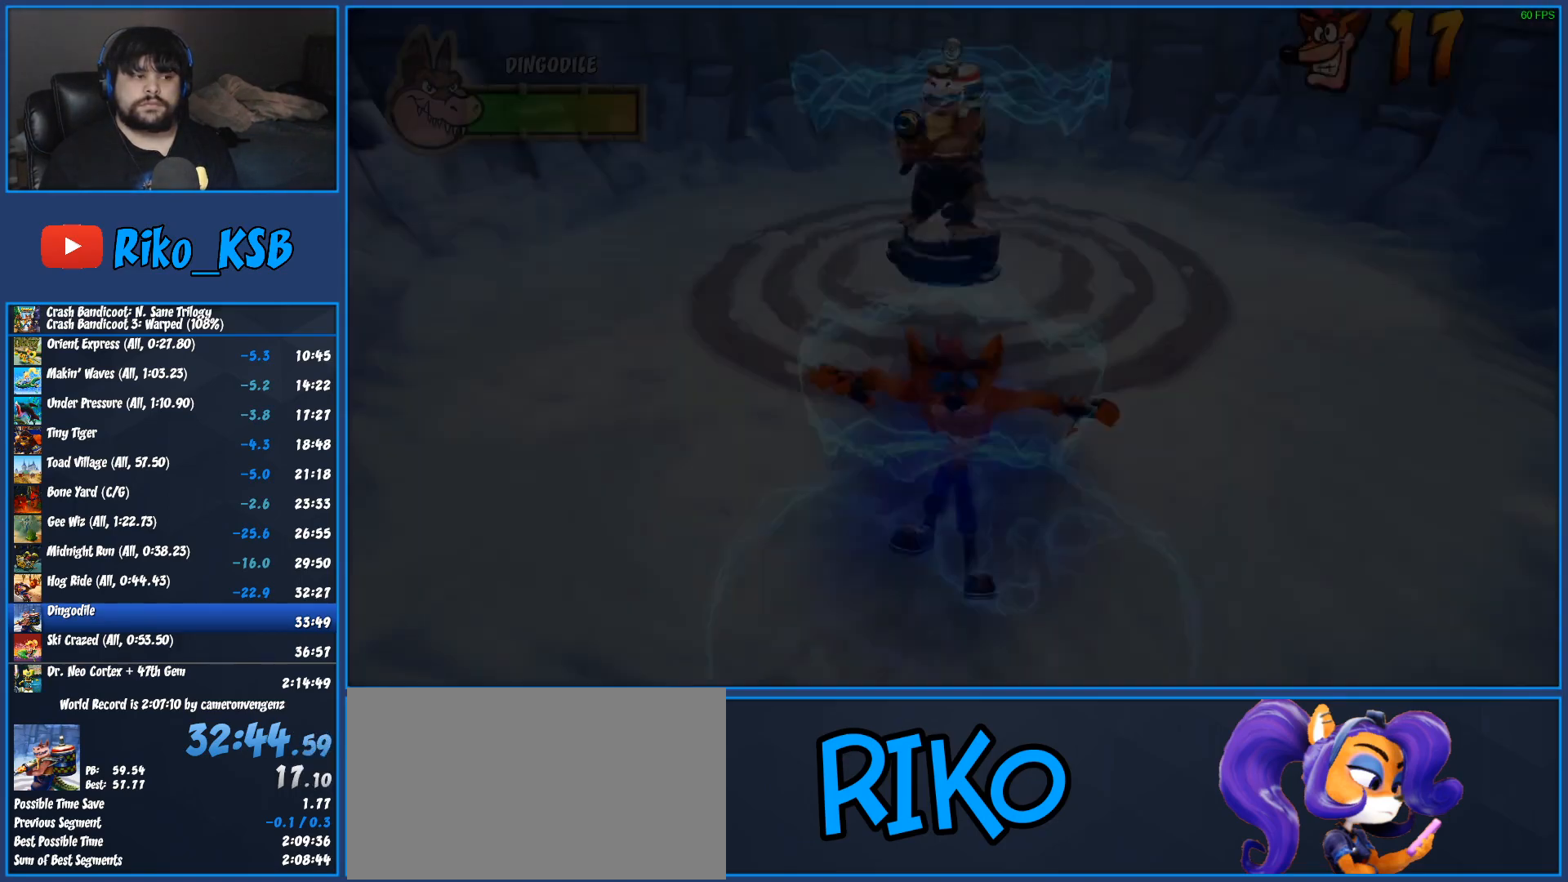
{"buttons": [], "left_stick": "center", "events": []}
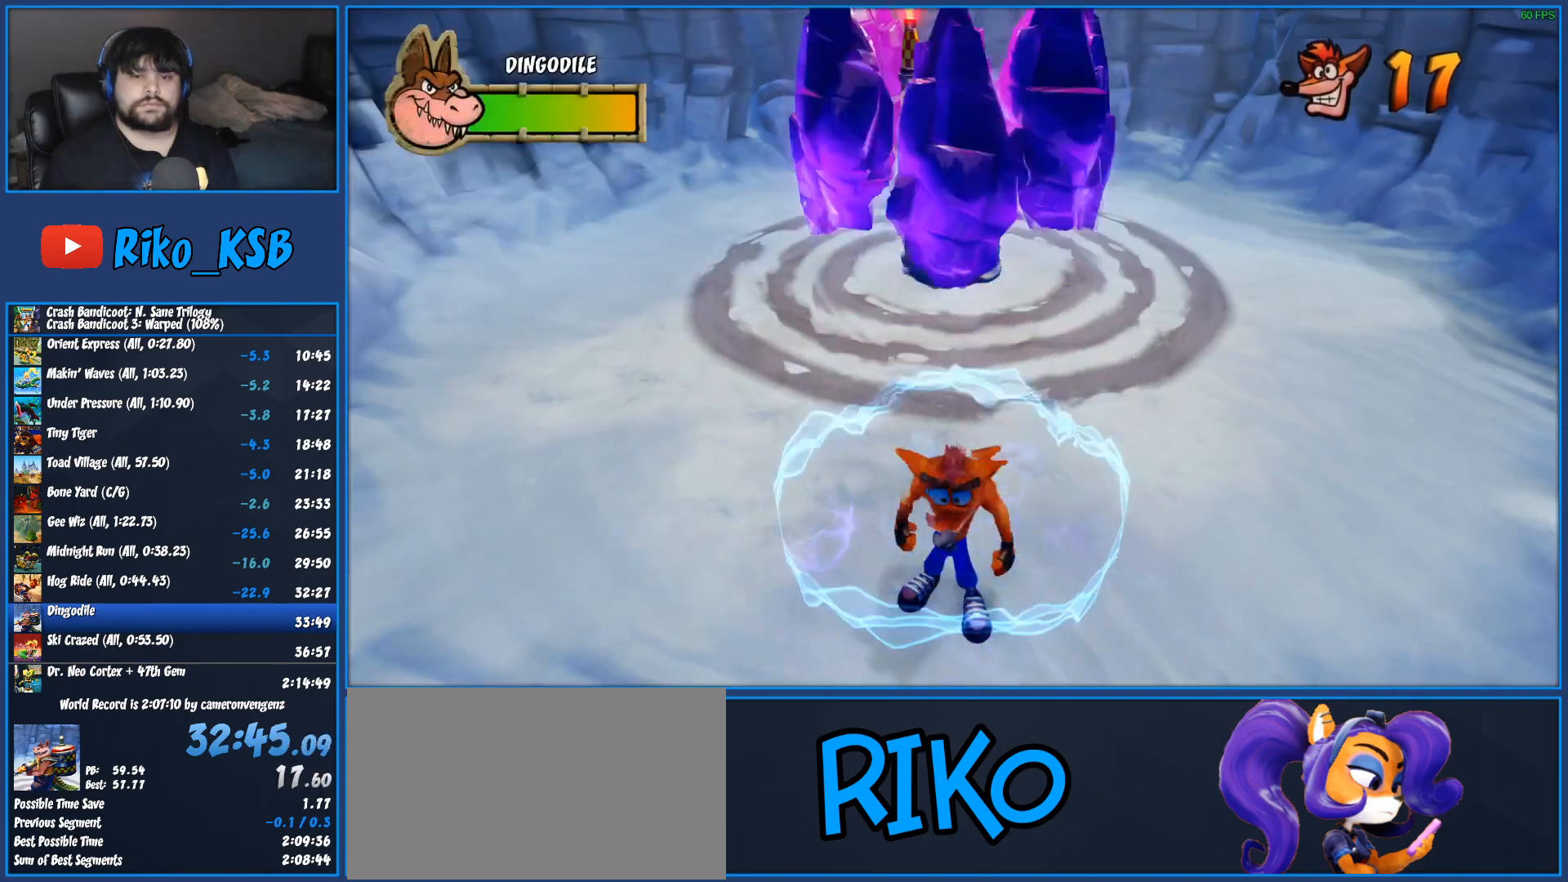
{"buttons": [], "left_stick": "center", "events": []}
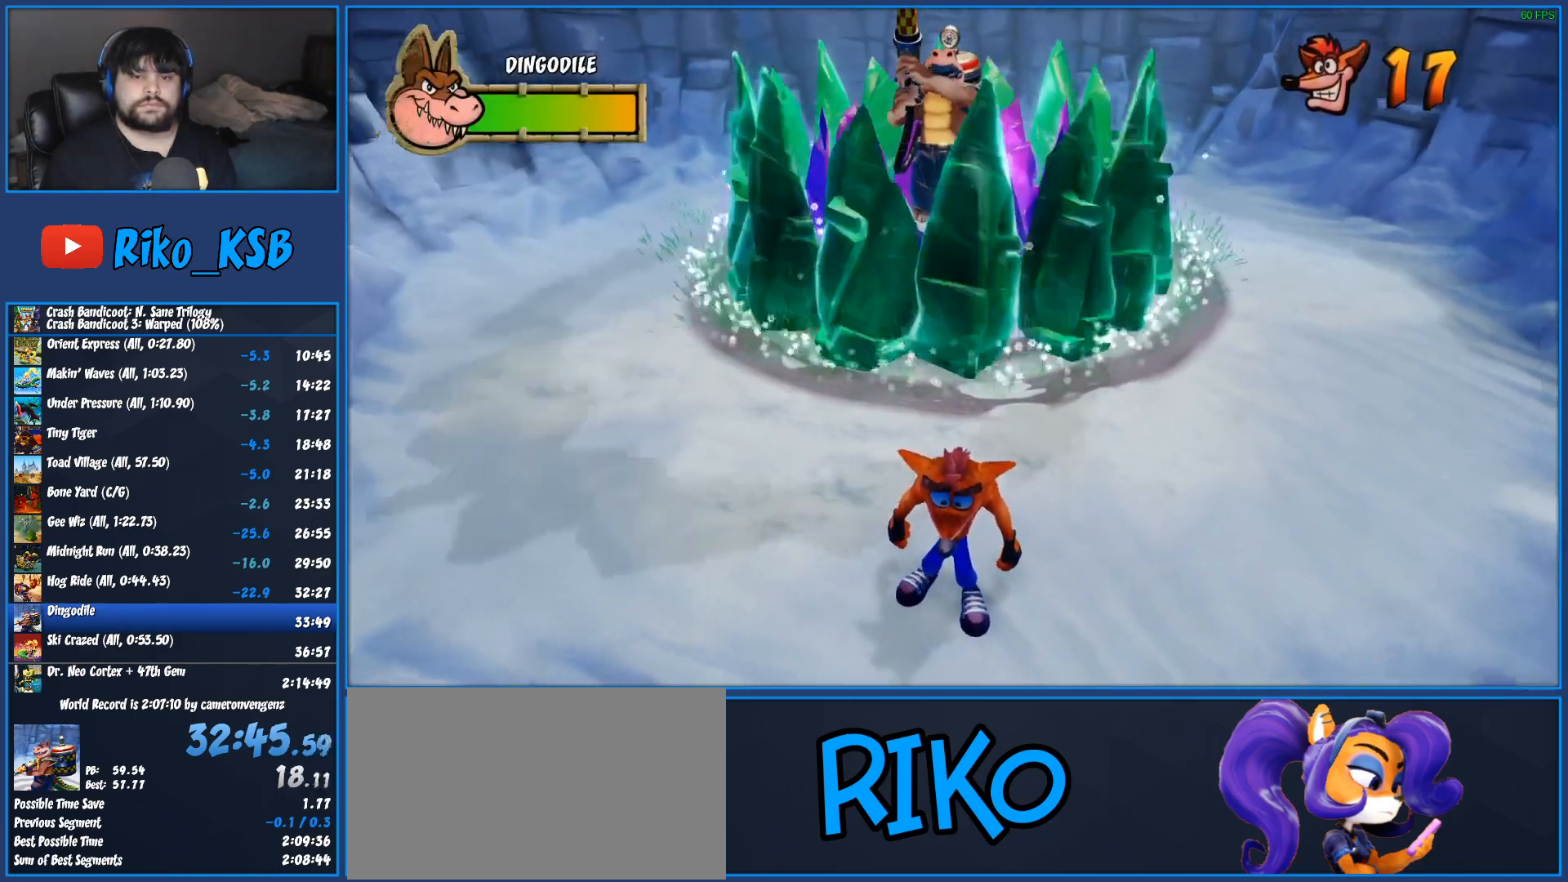
{"buttons": ["CROSS"], "left_stick": "up", "events": [[250, "left_stick", "up"], [433, "CROSS", "down"]]}
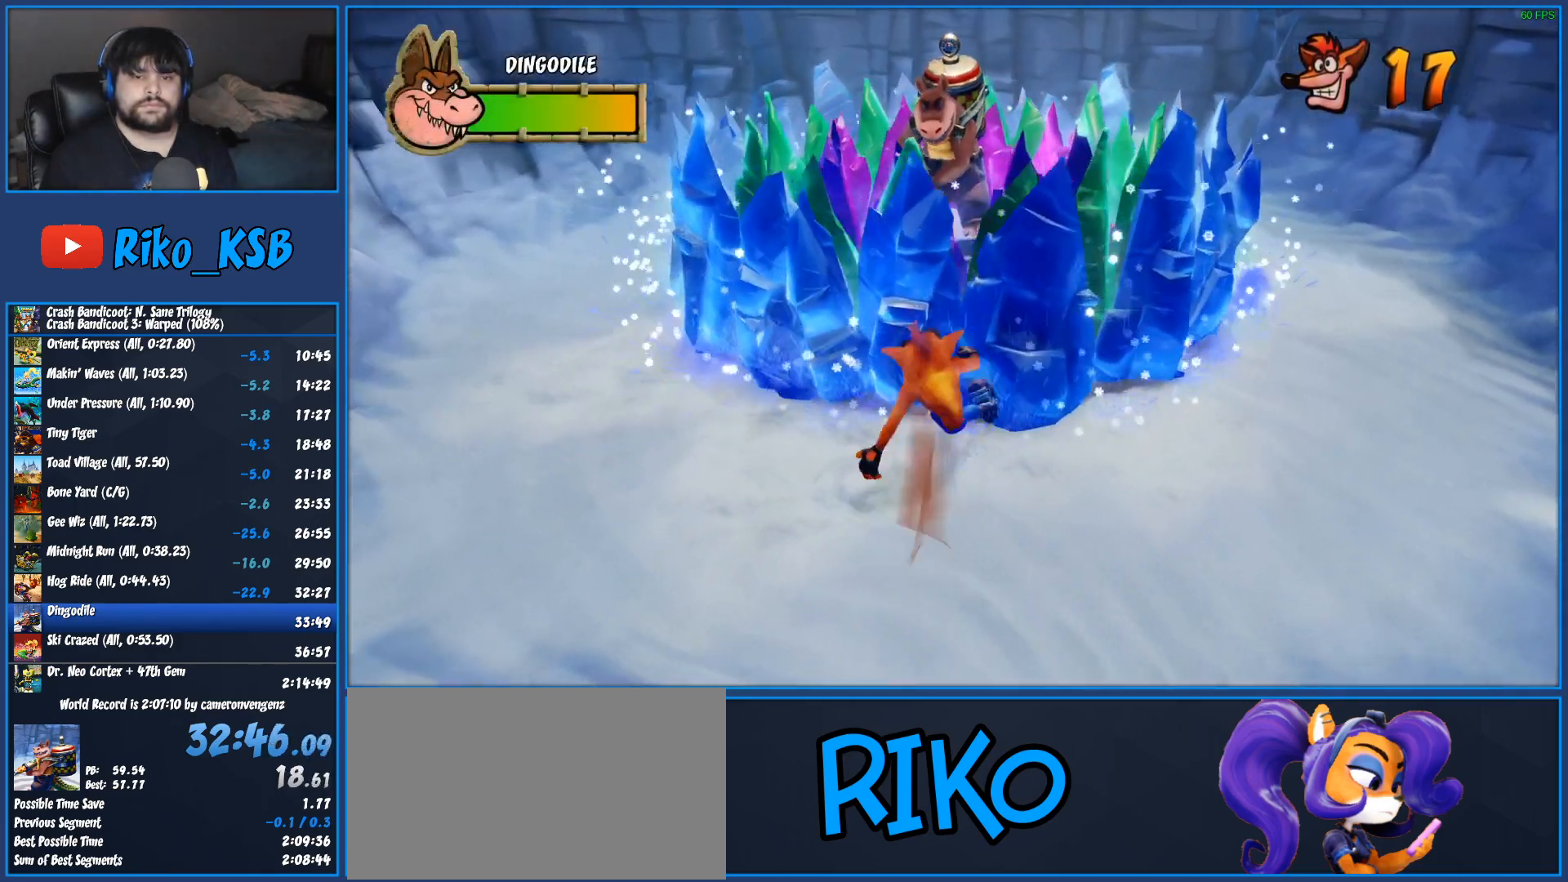
{"buttons": [], "left_stick": "up", "events": [[50, "SQUARE", "down"], [467, "CROSS", "up"], [467, "SQUARE", "up"]]}
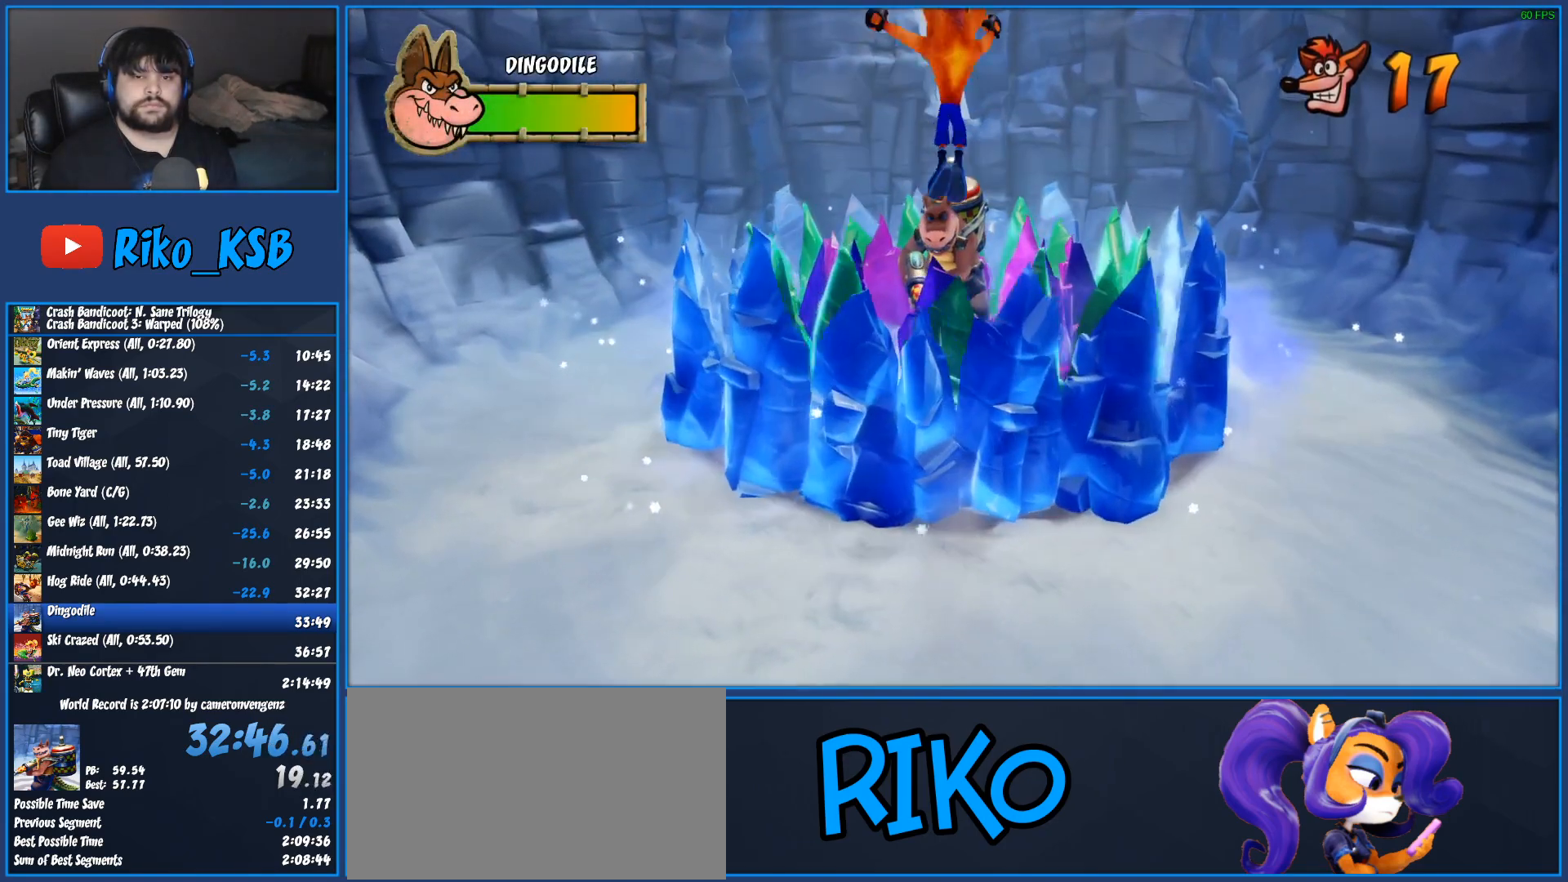
{"buttons": ["SQUARE"], "left_stick": "center", "events": [[283, "SQUARE", "down"], [500, "left_stick", "center"]]}
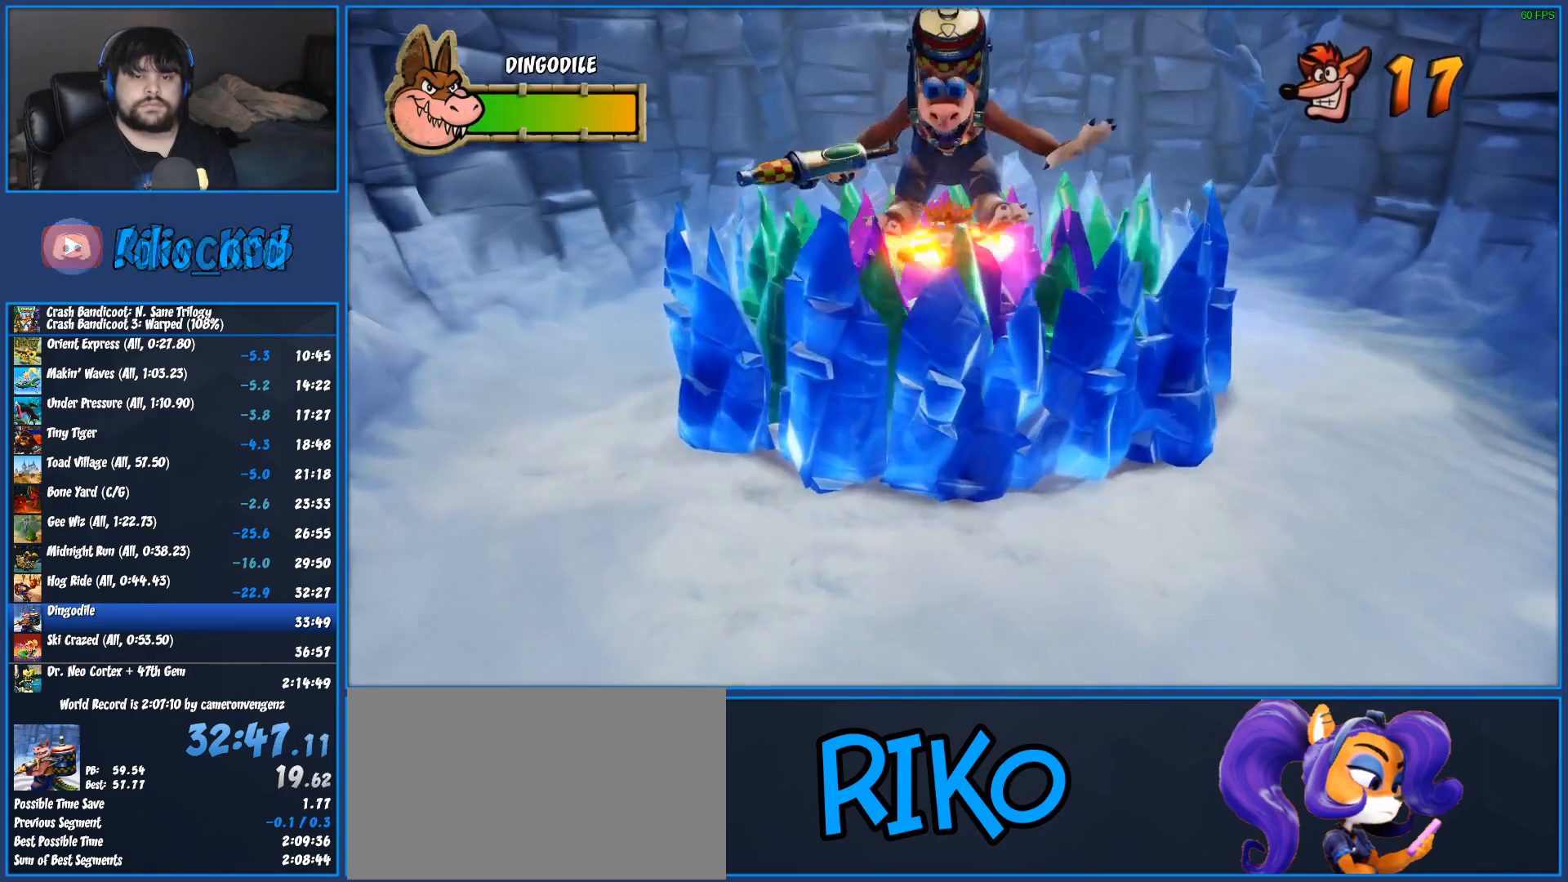
{"buttons": ["CROSS"], "left_stick": "down", "events": [[17, "SQUARE", "up"], [250, "left_stick", "down"], [467, "CROSS", "down"]]}
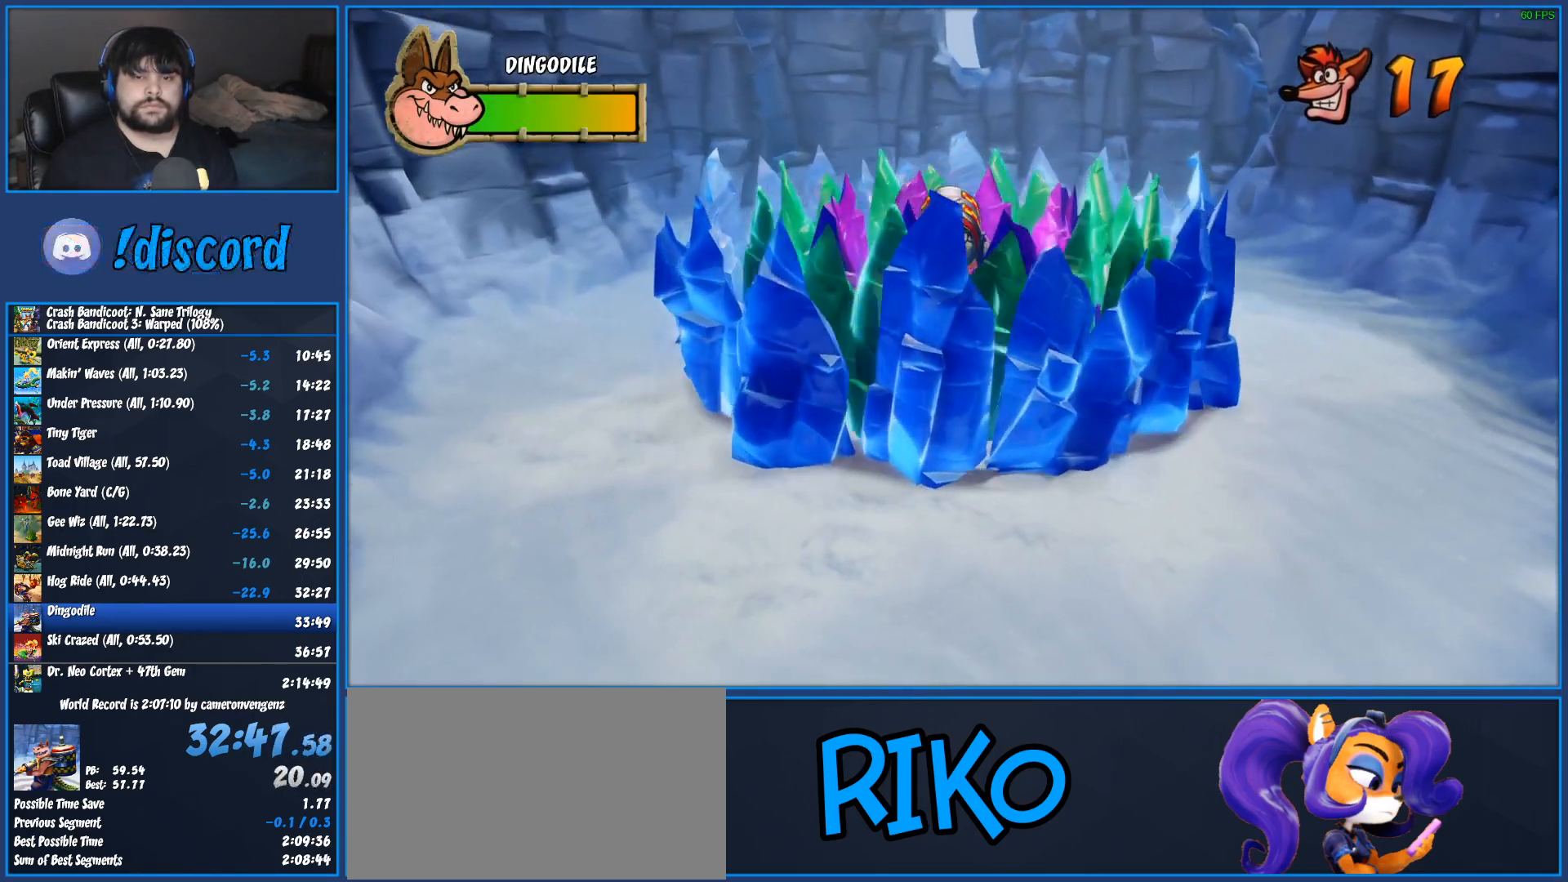
{"buttons": ["CROSS", "SQUARE"], "left_stick": "down", "events": [[50, "SQUARE", "down"]]}
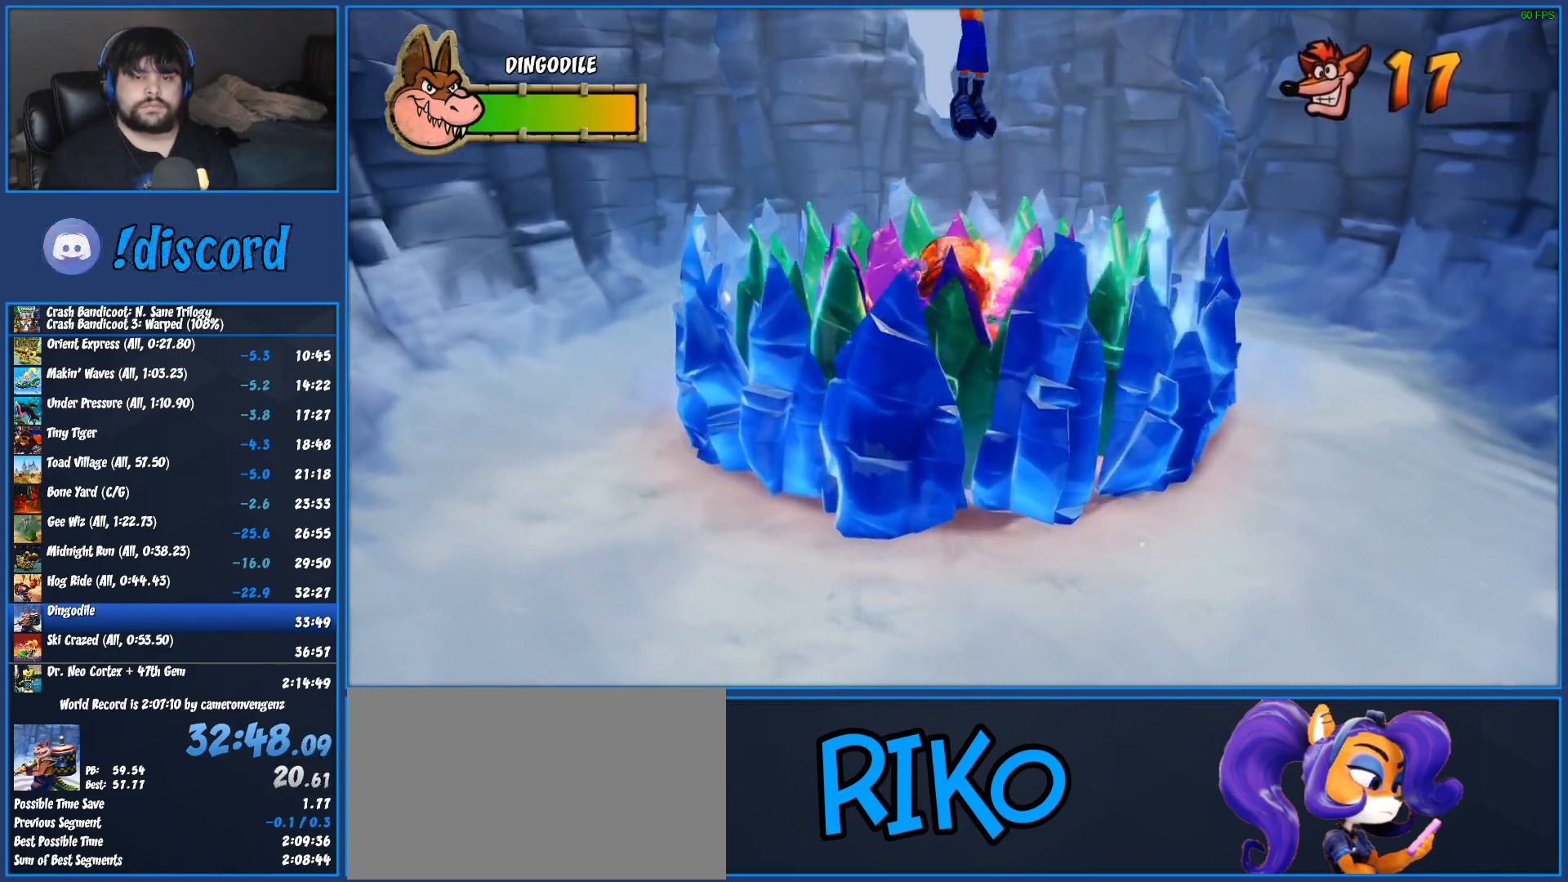
{"buttons": [], "left_stick": "down", "events": [[67, "CROSS", "up"], [67, "SQUARE", "up"]]}
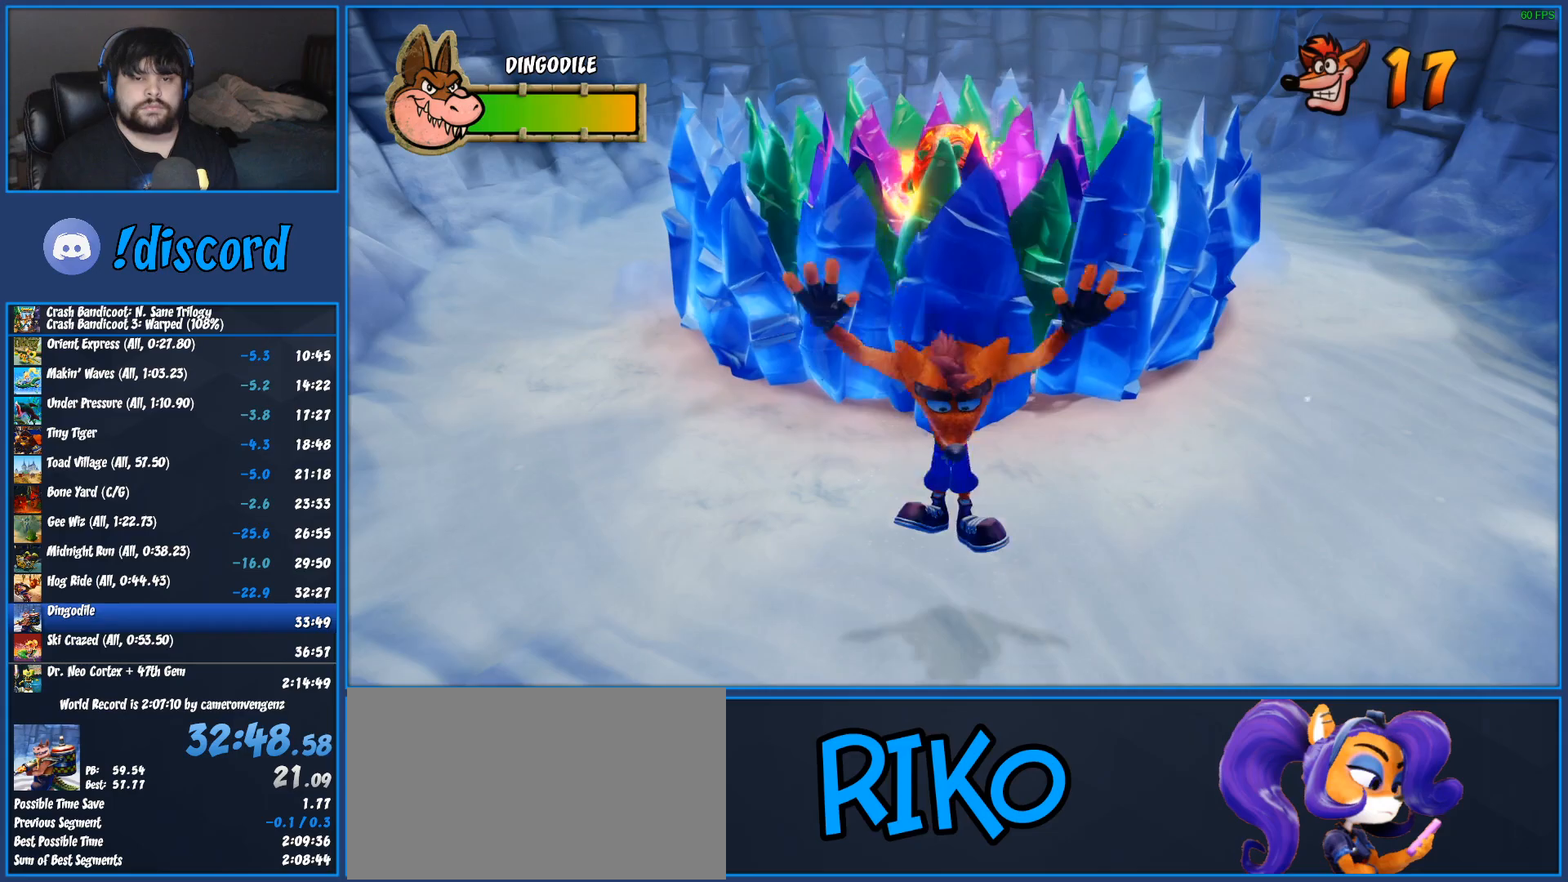
{"buttons": [], "left_stick": "center", "events": [[217, "left_stick", "center"]]}
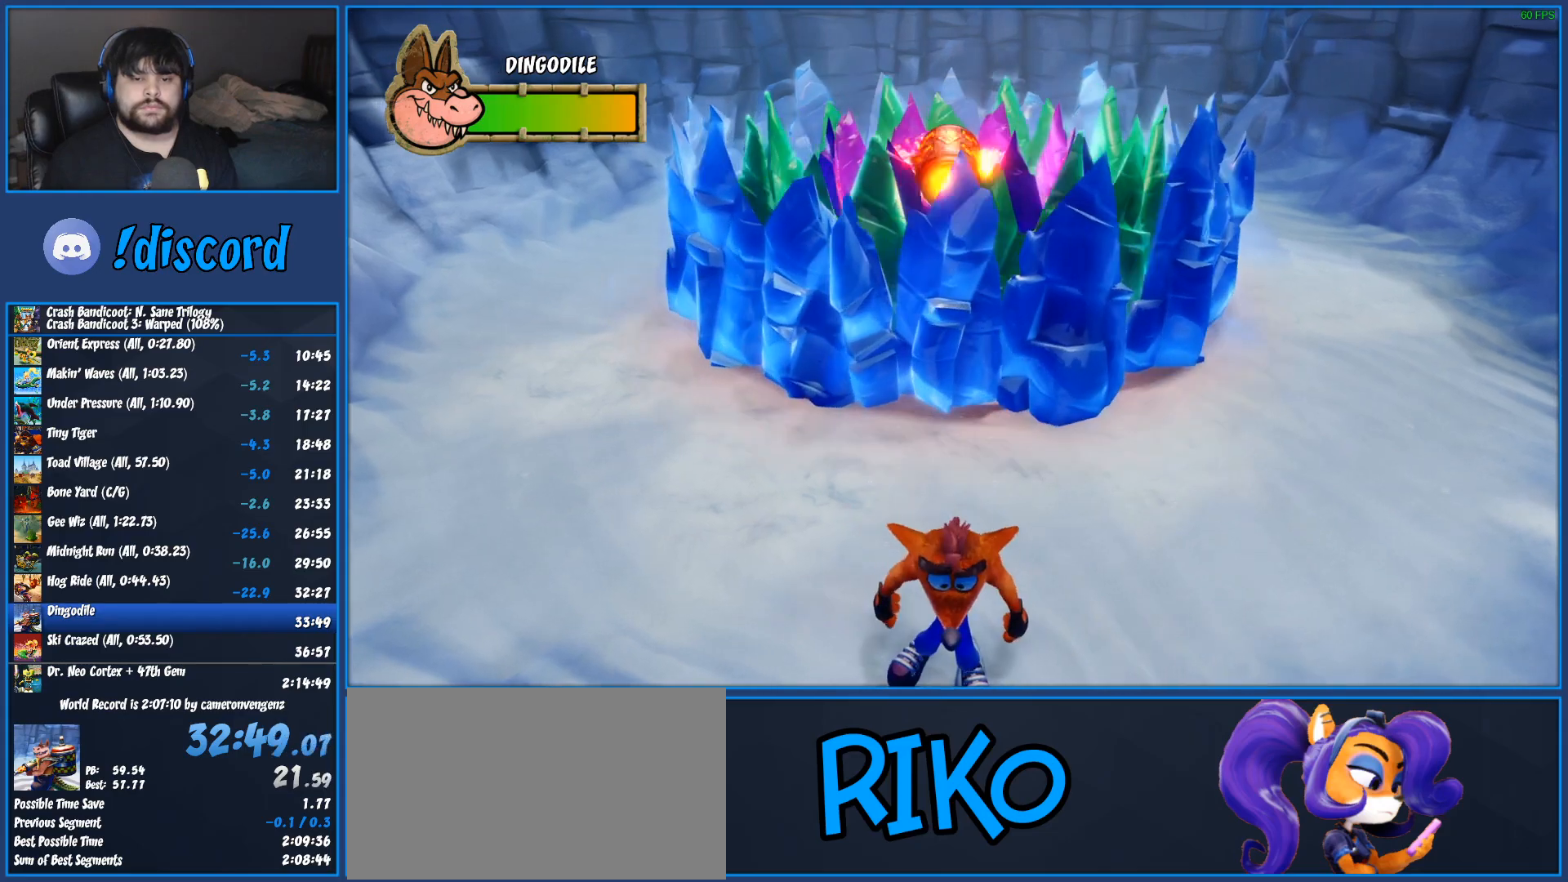
{"buttons": [], "left_stick": "down-right", "events": [[17, "left_stick", "down"], [150, "left_stick", "center"], [450, "left_stick", "down-right"]]}
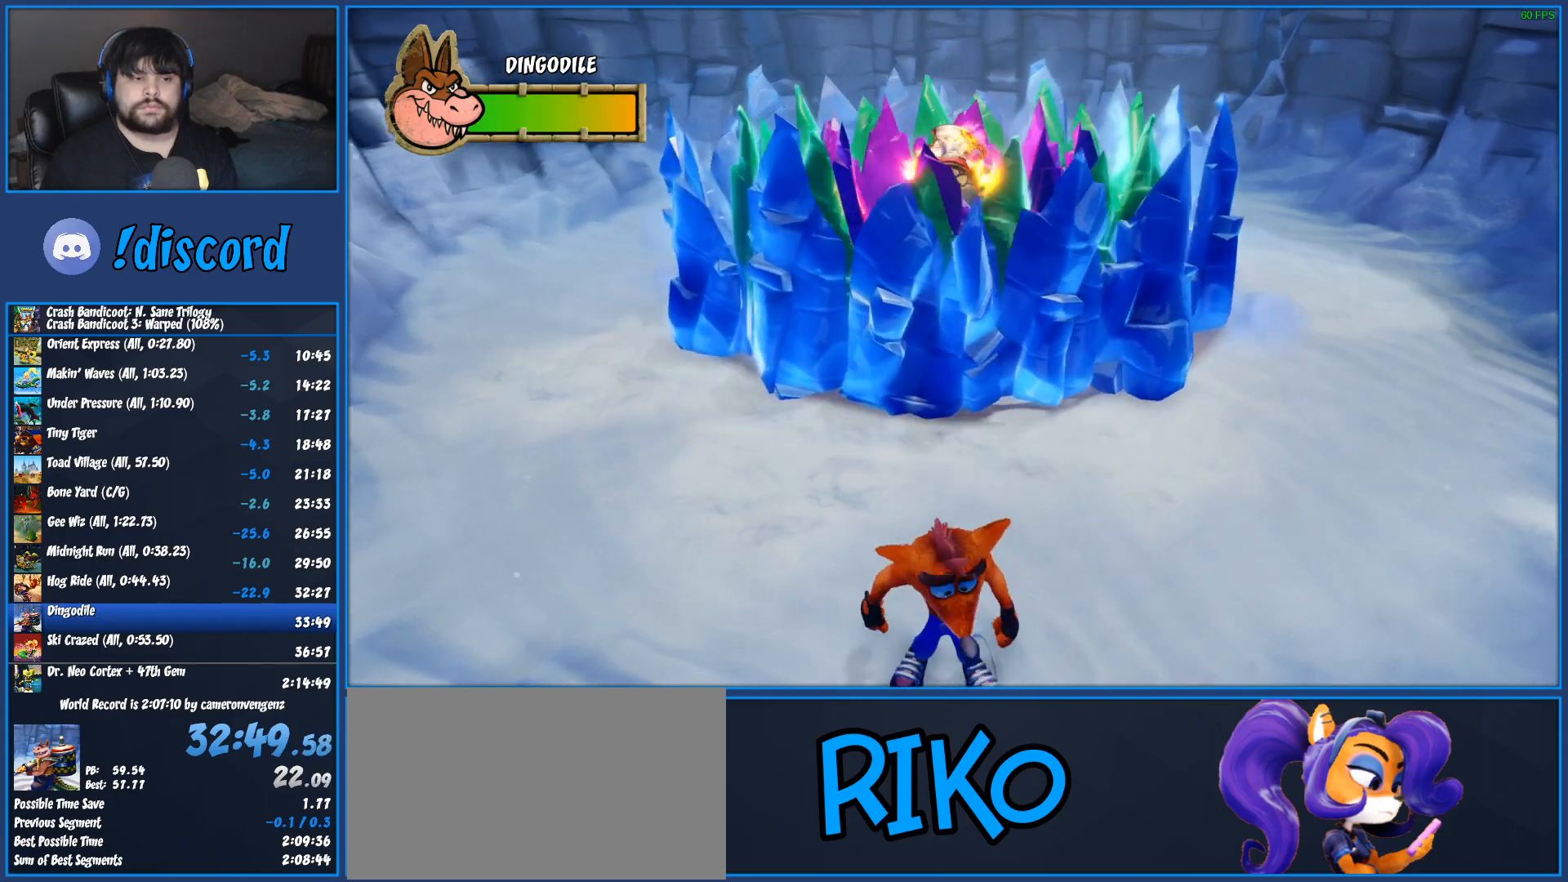
{"buttons": [], "left_stick": "center", "events": [[50, "left_stick", "center"], [300, "left_stick", "down"], [417, "left_stick", "center"]]}
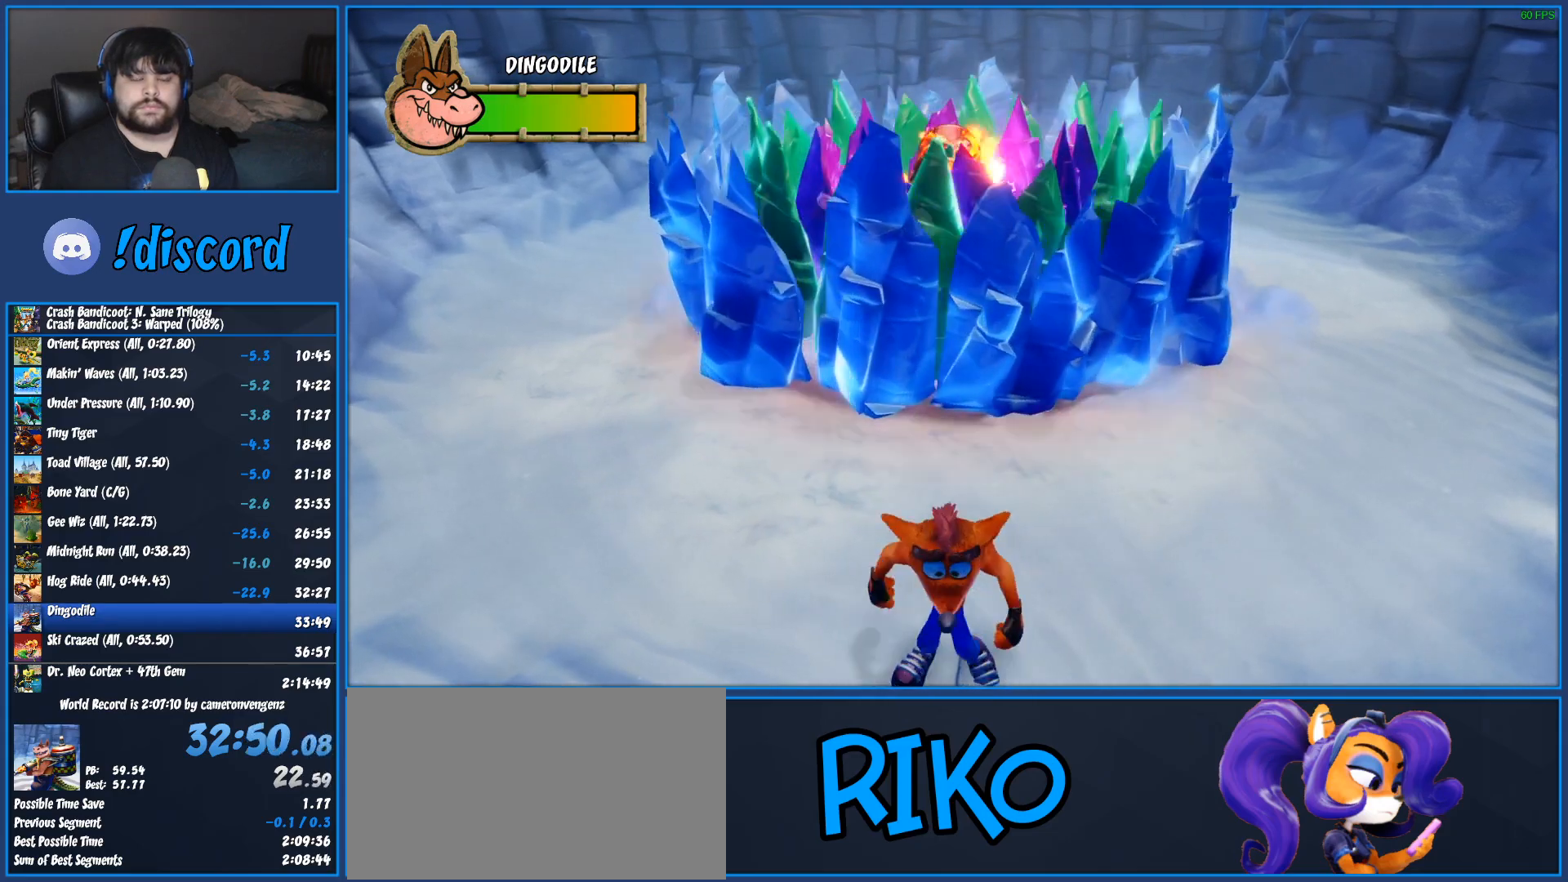
{"buttons": [], "left_stick": "center", "events": []}
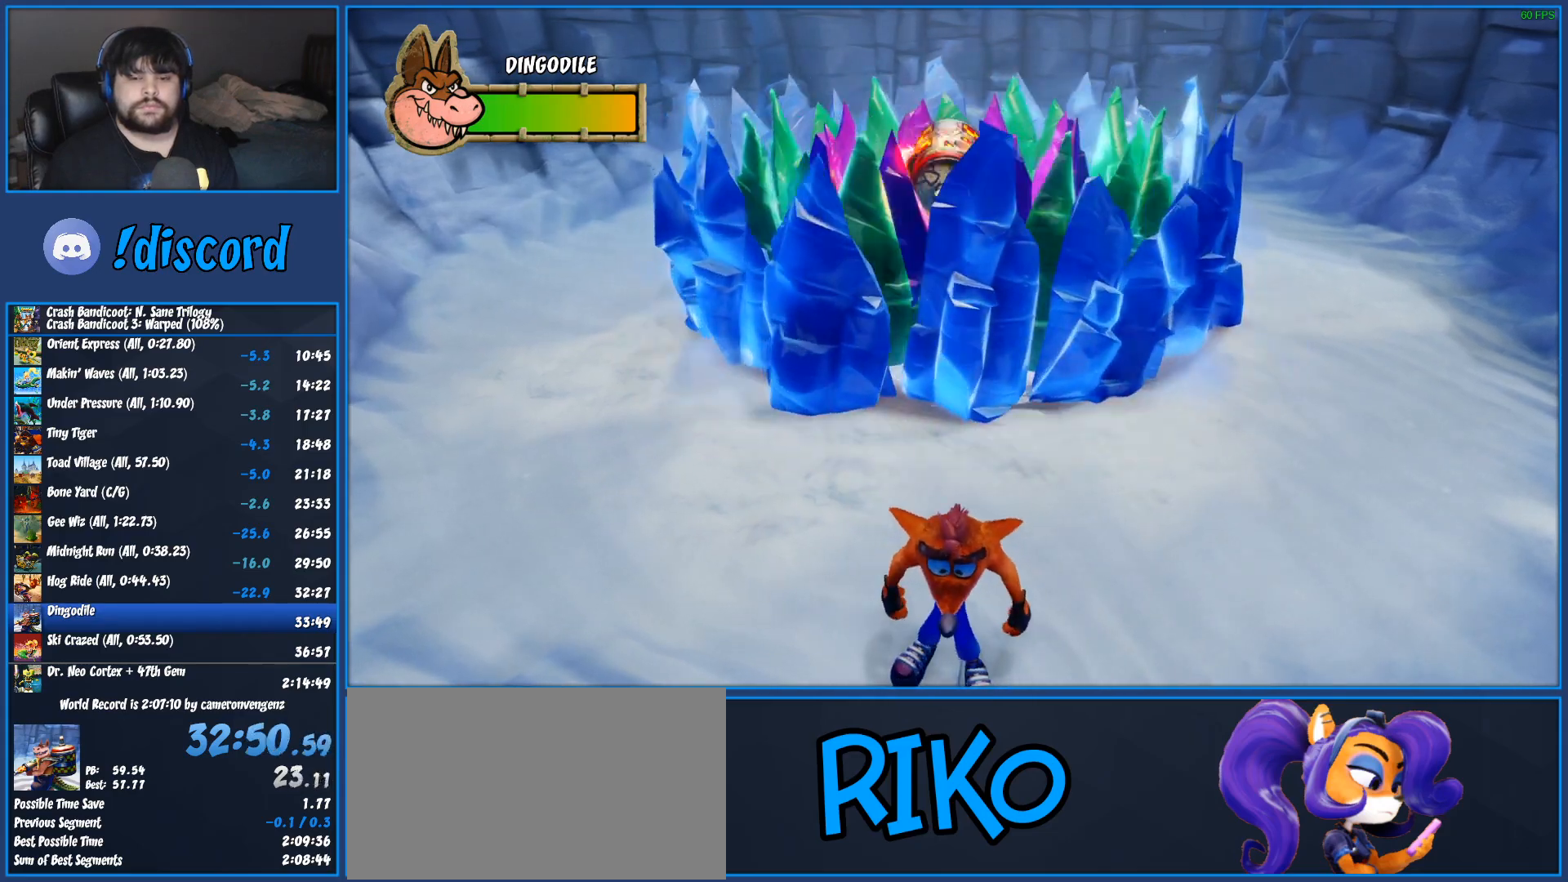
{"buttons": [], "left_stick": "center", "events": []}
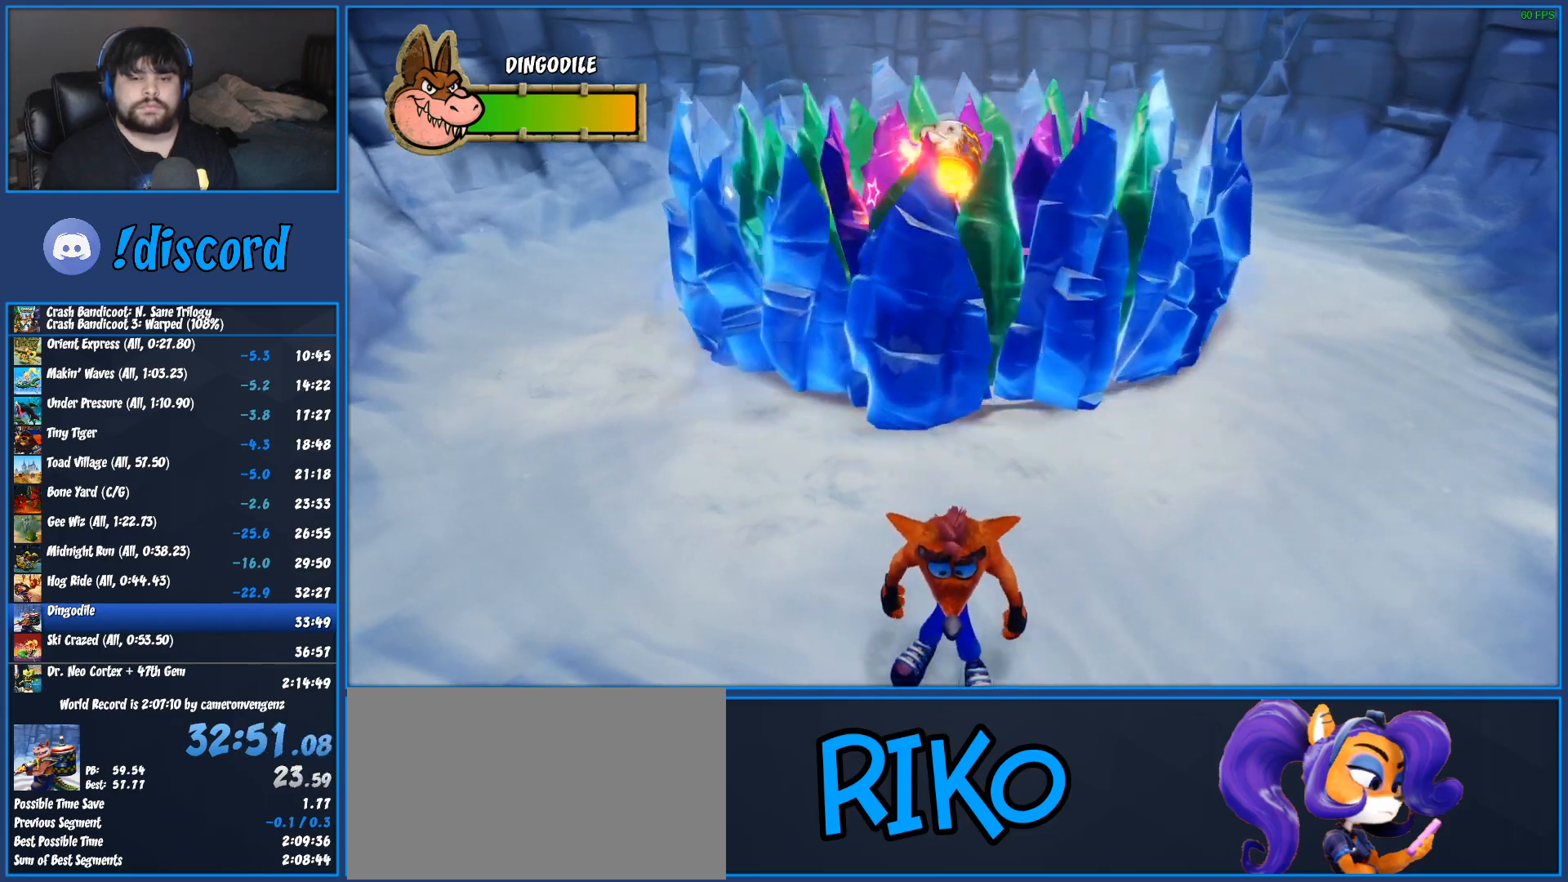
{"buttons": [], "left_stick": "center", "events": []}
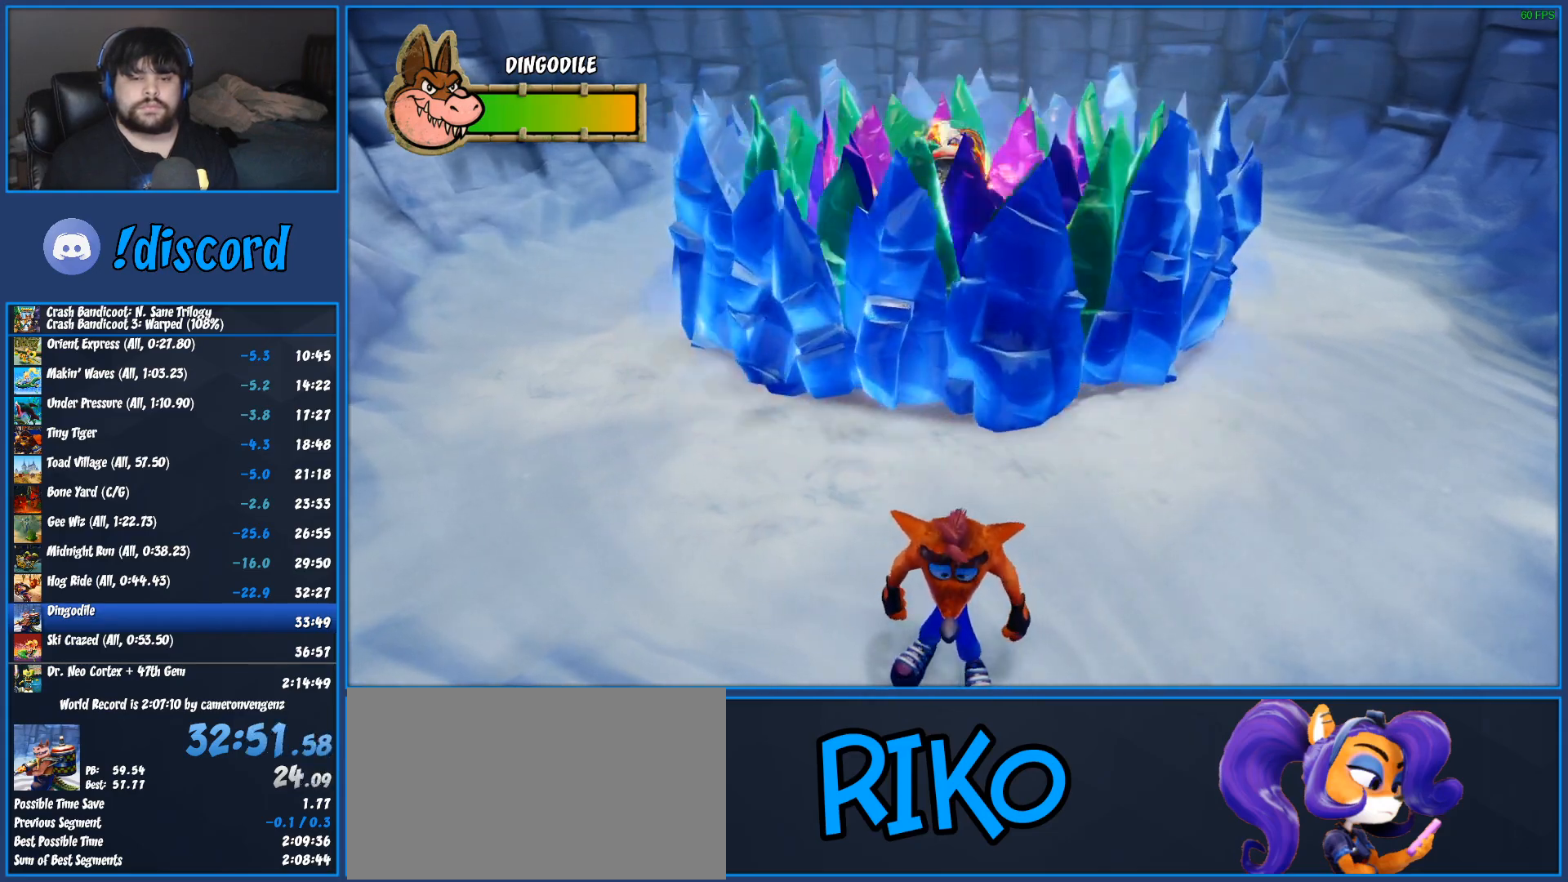
{"buttons": [], "left_stick": "center", "events": []}
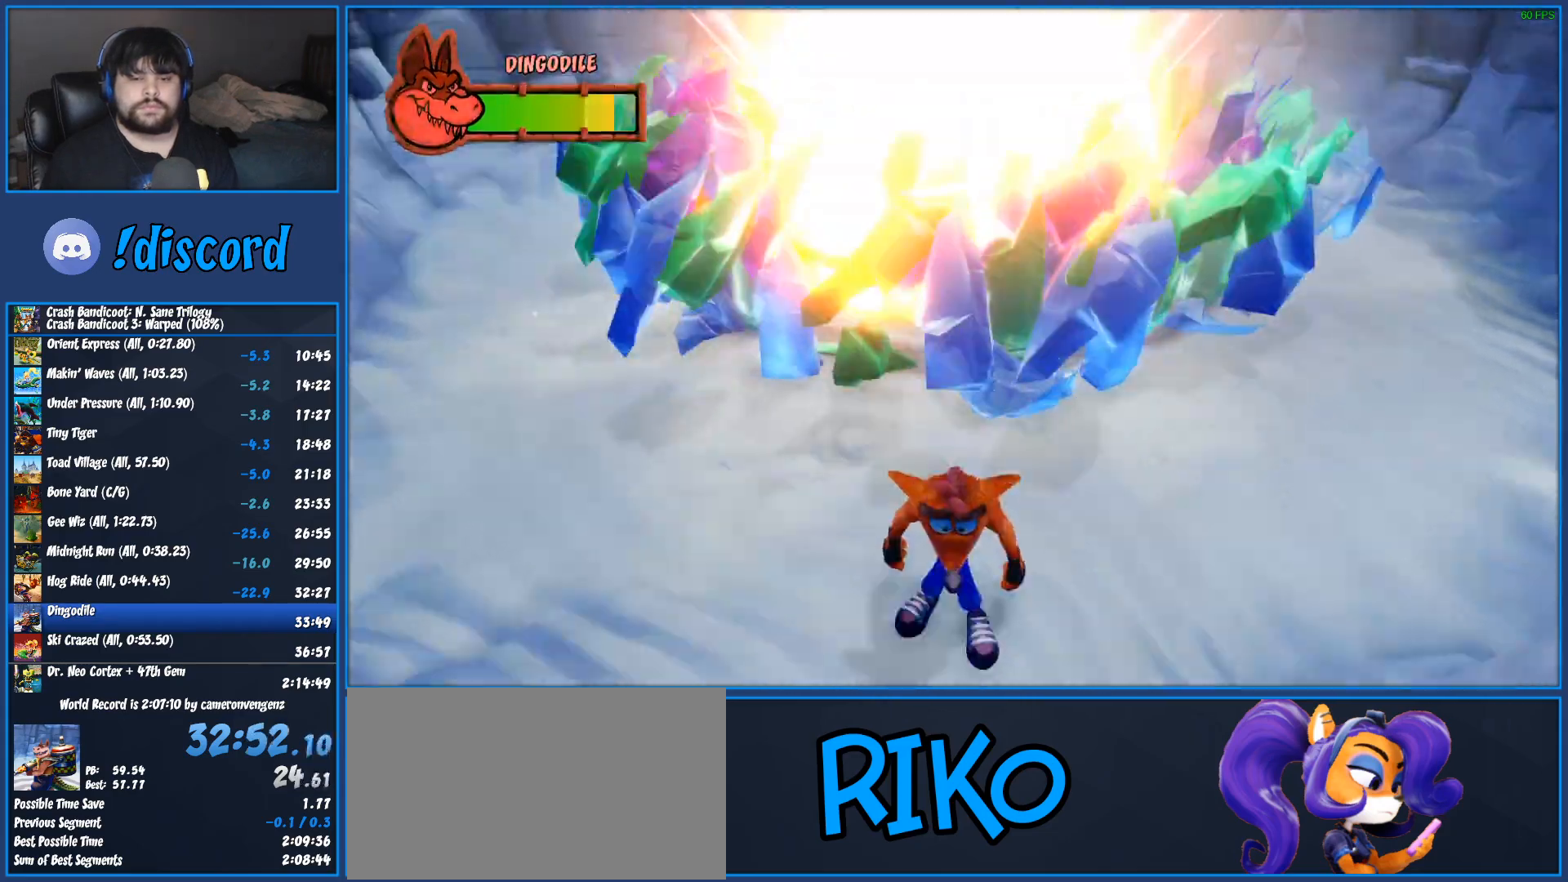
{"buttons": [], "left_stick": "center", "events": [[250, "left_stick", "up"], [317, "left_stick", "center"]]}
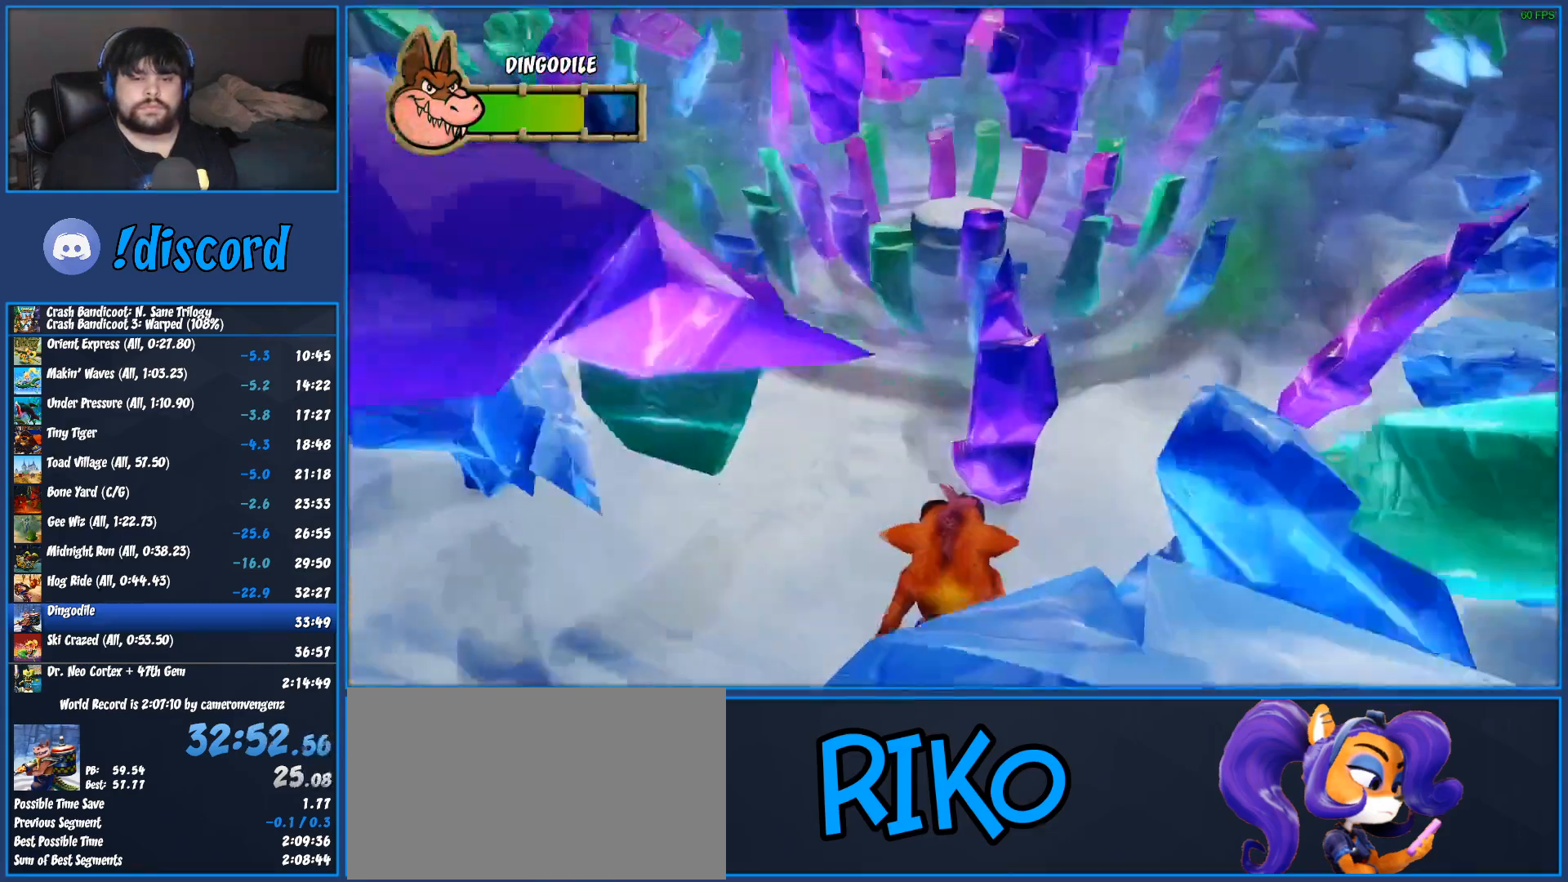
{"buttons": [], "left_stick": "center", "events": []}
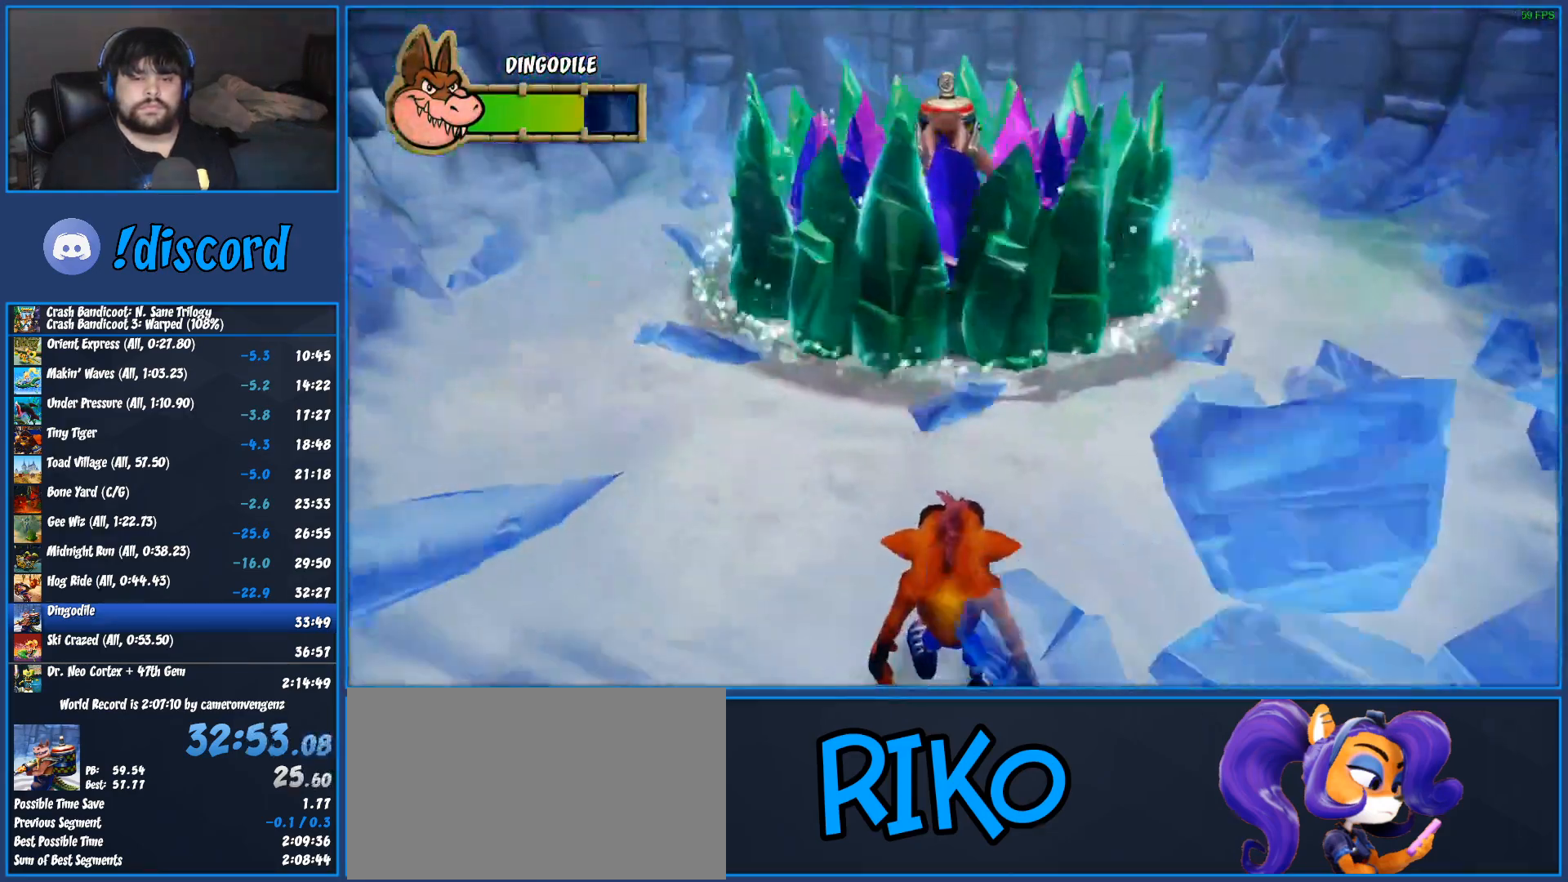
{"buttons": [], "left_stick": "center", "events": []}